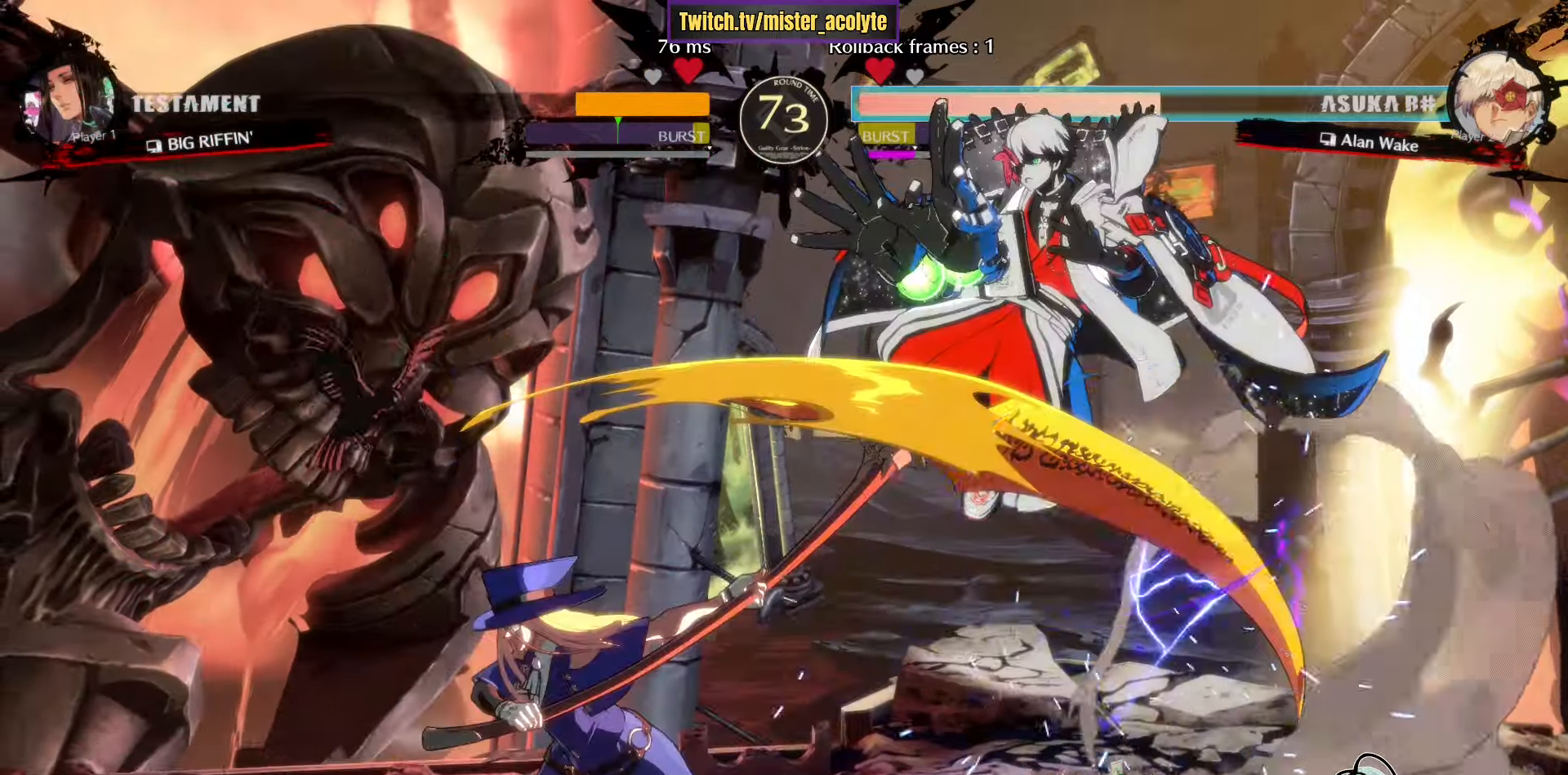
Gameplay with a controller (PlayStation layout); each line is a JSON object with the inputs held at the frame after it. "events" lists button and stick changes between this image and that frame as [ms after this image, input, new state], when the widget could be followed in between. Not read: DPAD_DOWN DPAD_LEFT DPAD_RIGHT DPAD_UP L1 L2 R3 SELECT START right_stick.
{"buttons": [], "left_stick": "right", "events": [[266, "left_stick", "right"]]}
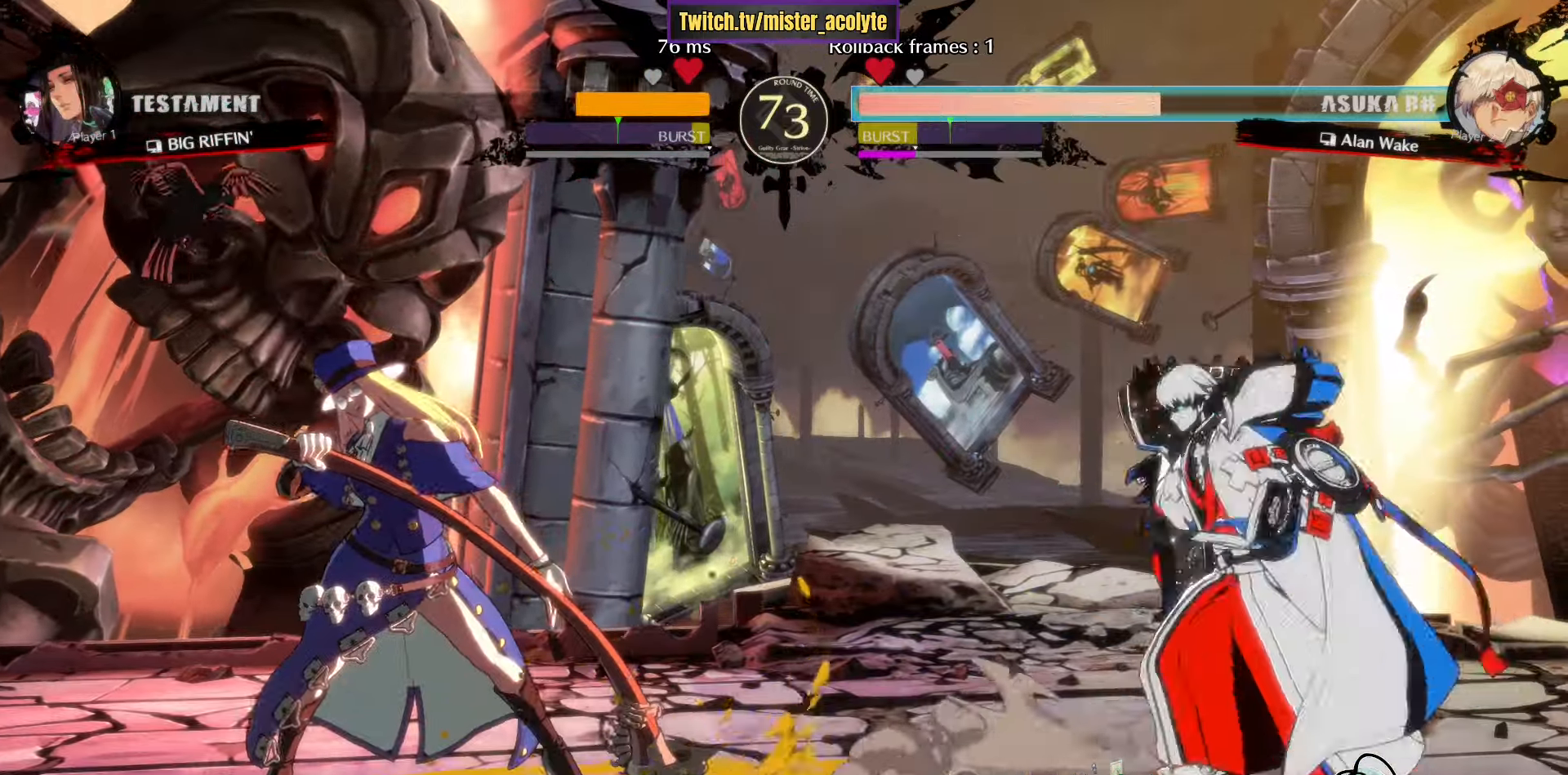
{"buttons": ["L3"], "left_stick": "center", "events": [[300, "left_stick", "center"], [350, "L3", "down"]]}
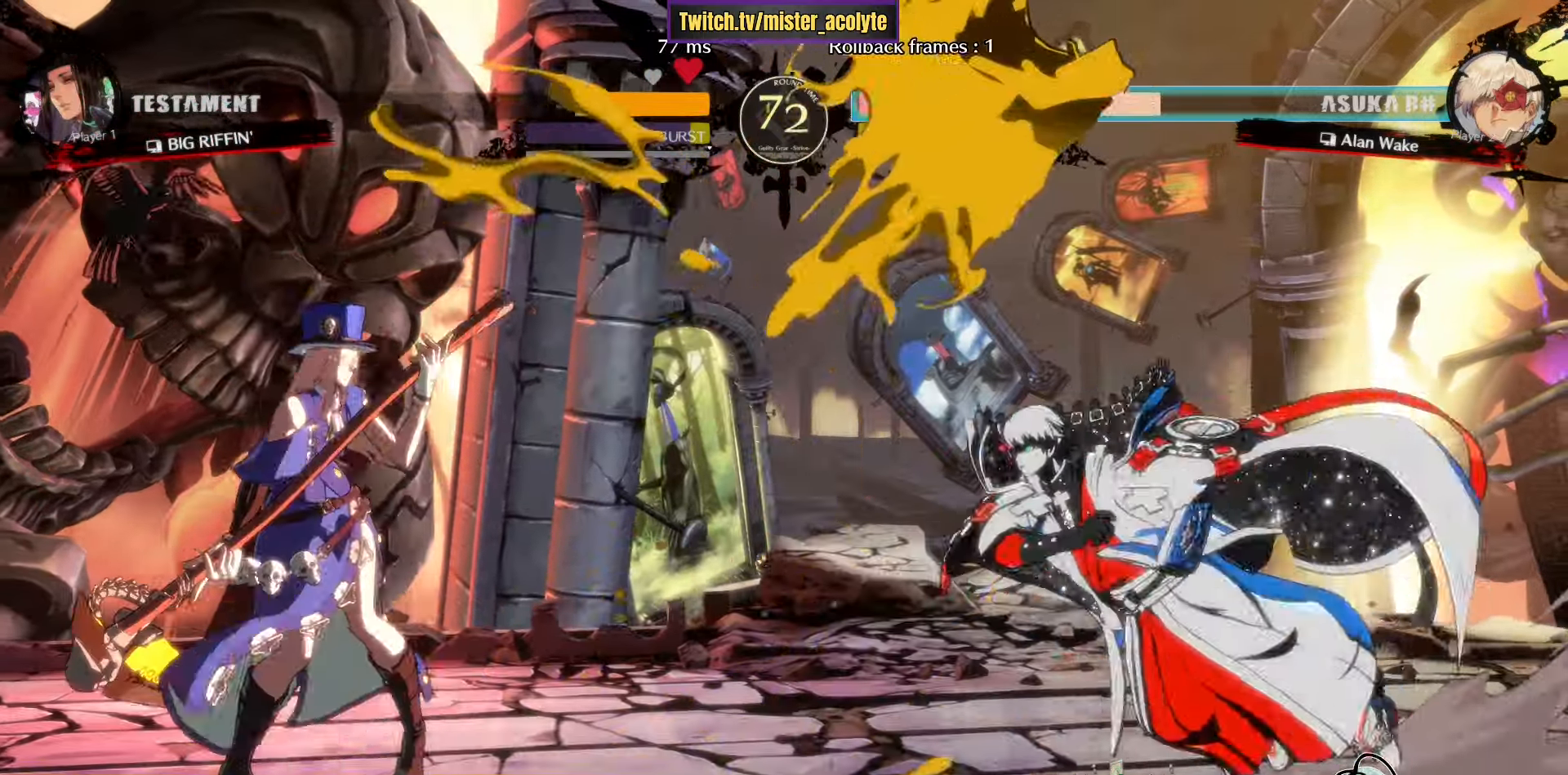
{"buttons": [], "left_stick": "up-right", "events": [[200, "left_stick", "up"], [233, "L3", "up"], [266, "left_stick", "up-right"]]}
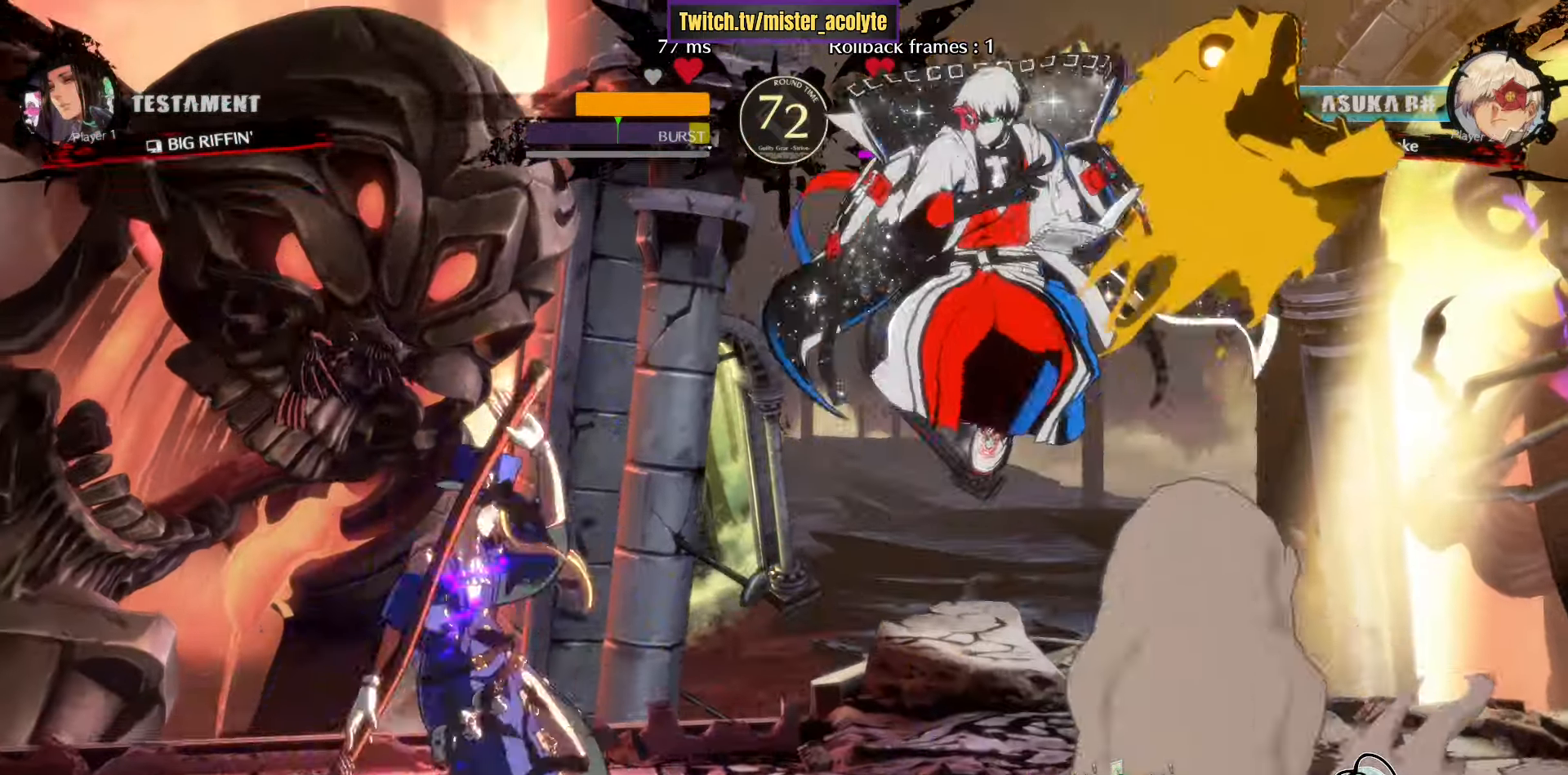
{"buttons": [], "left_stick": "right", "events": [[133, "L3", "down"], [133, "left_stick", "right"], [316, "L3", "up"]]}
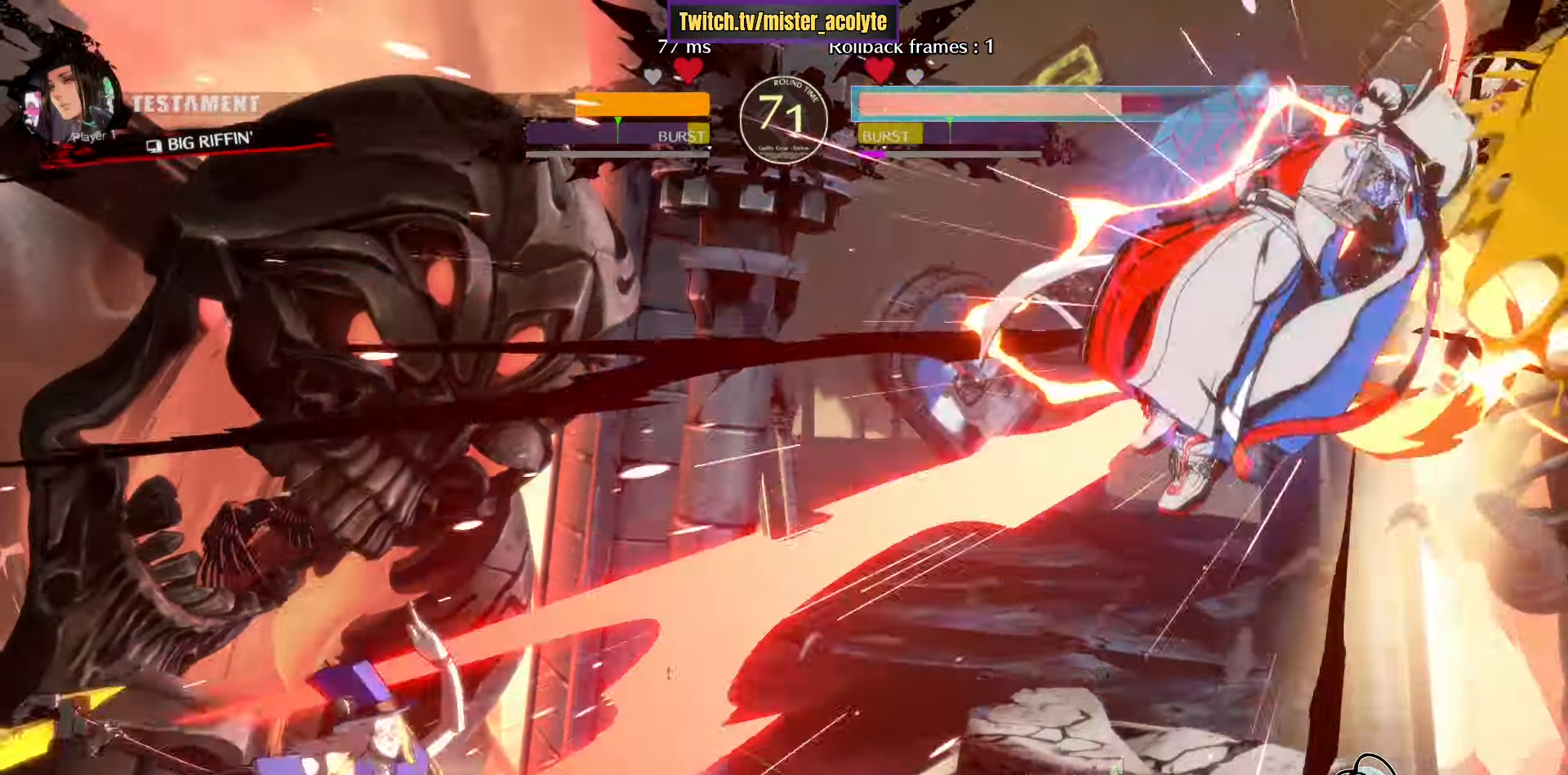
{"buttons": [], "left_stick": "right", "events": []}
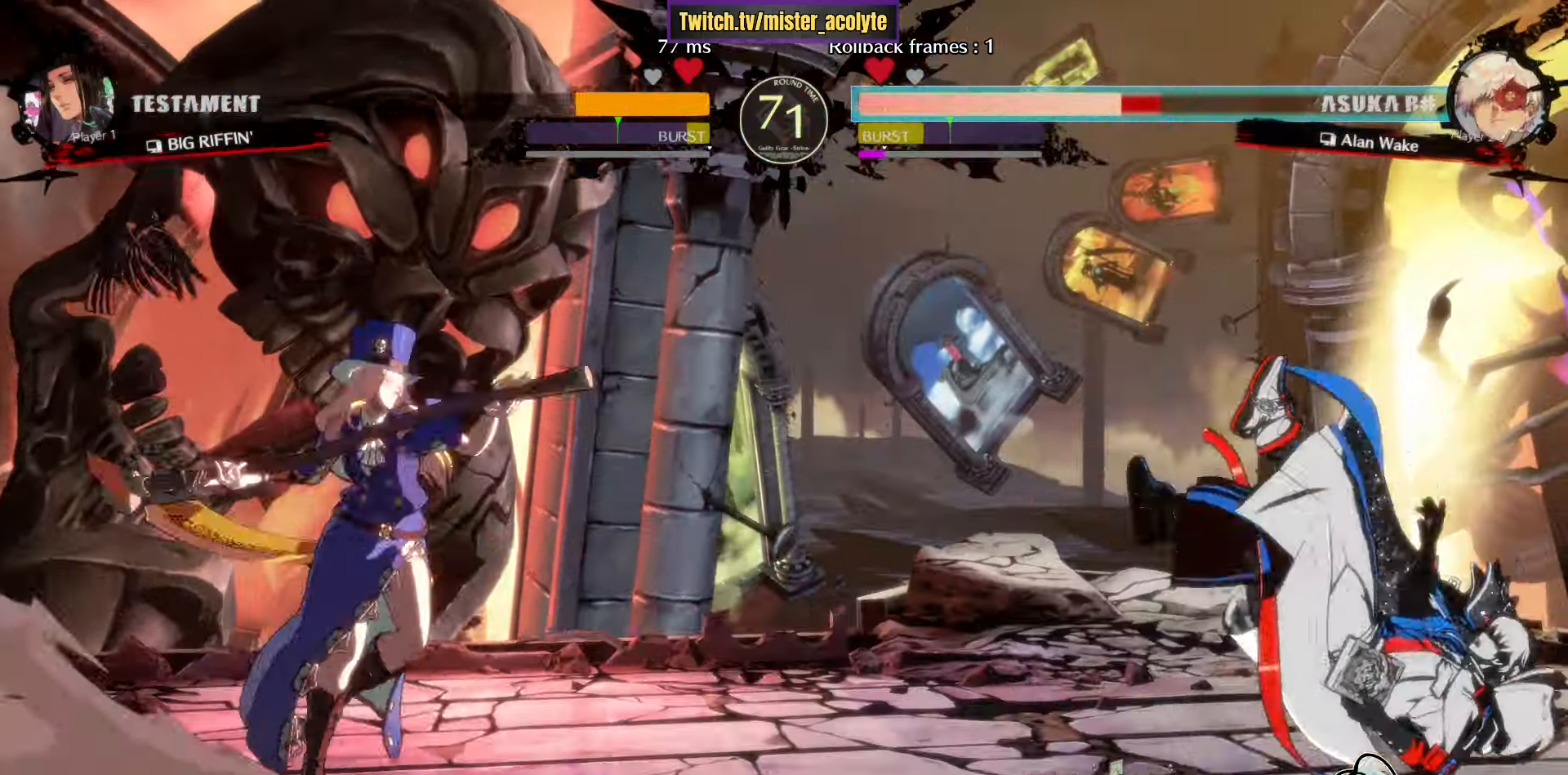
{"buttons": [], "left_stick": "up-right", "events": [[50, "left_stick", "center"], [166, "left_stick", "right"], [450, "left_stick", "up-right"]]}
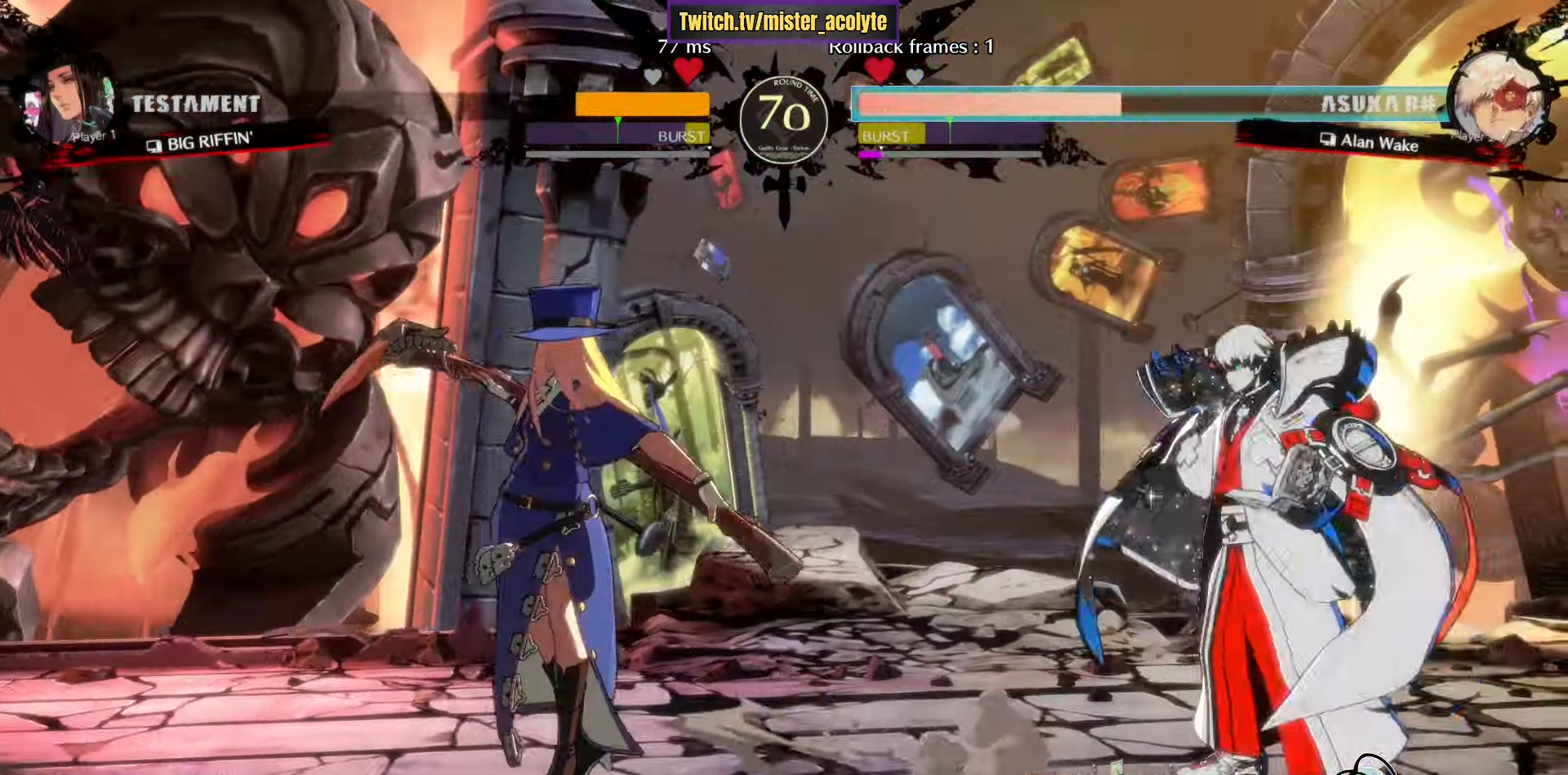
{"buttons": [], "left_stick": "down-right", "events": [[316, "left_stick", "down-right"]]}
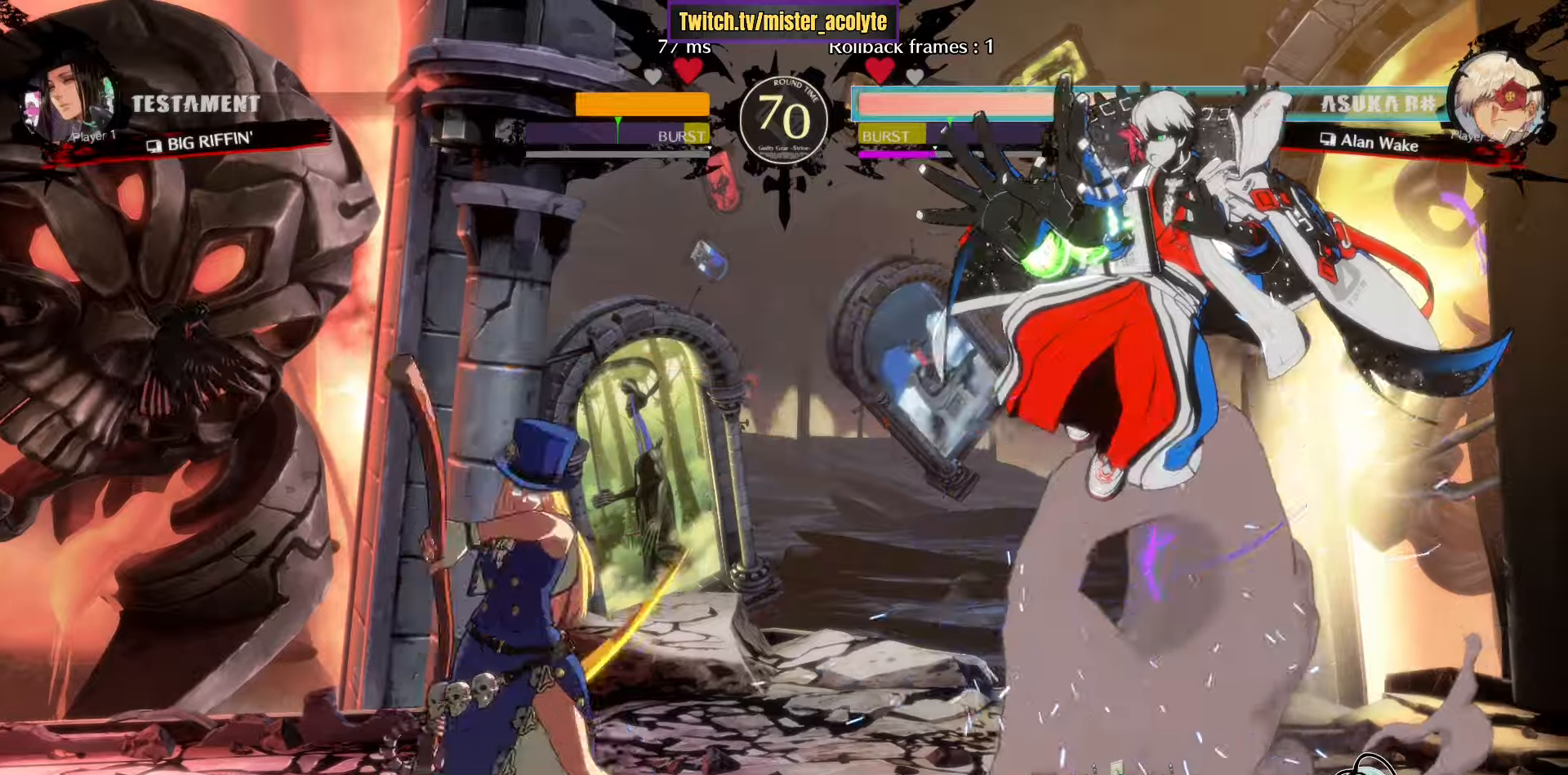
{"buttons": [], "left_stick": "right", "events": [[283, "left_stick", "right"]]}
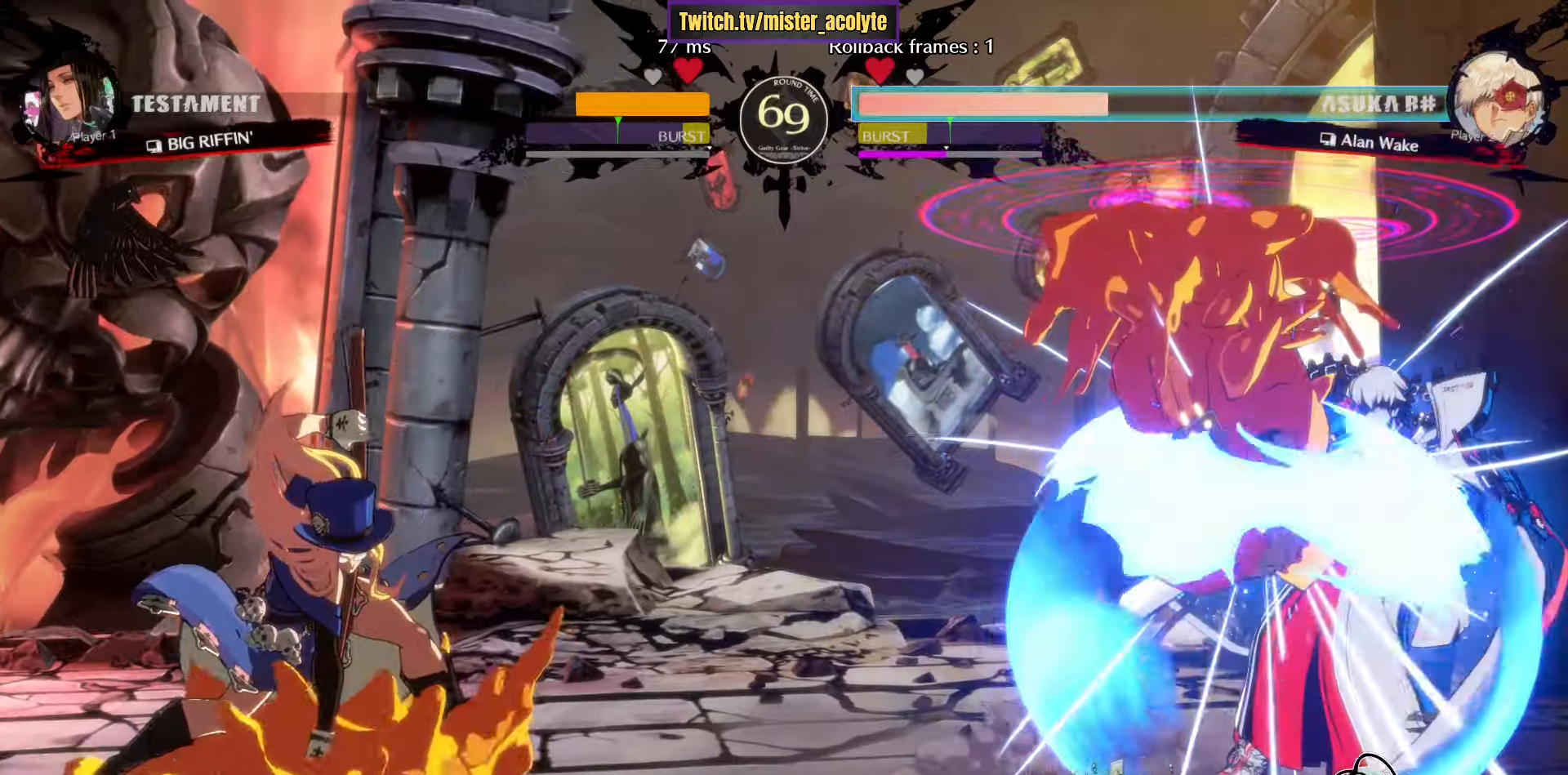
{"buttons": [], "left_stick": "center", "events": [[233, "left_stick", "center"]]}
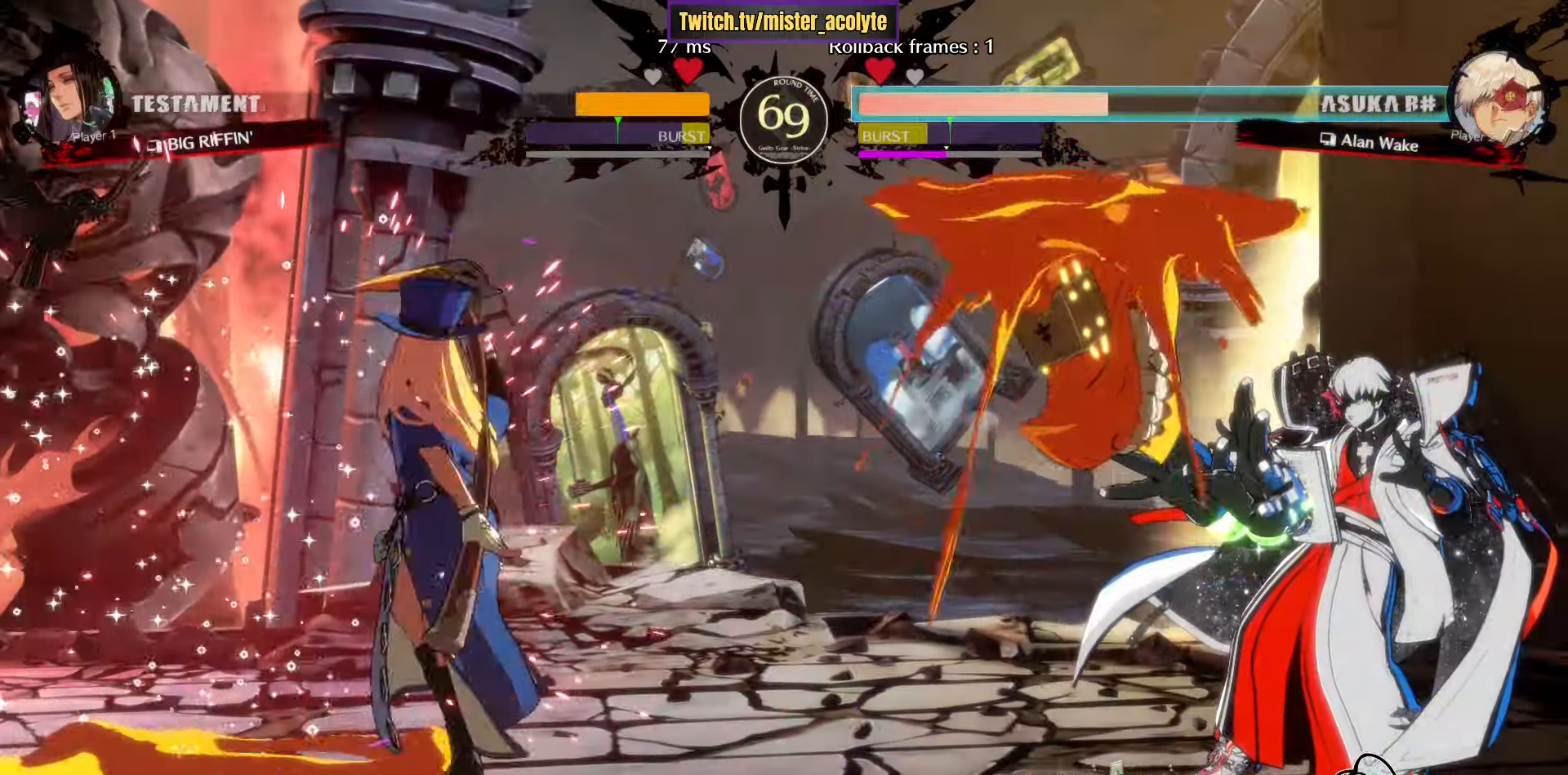
{"buttons": [], "left_stick": "right", "events": [[166, "left_stick", "up-right"], [500, "left_stick", "right"]]}
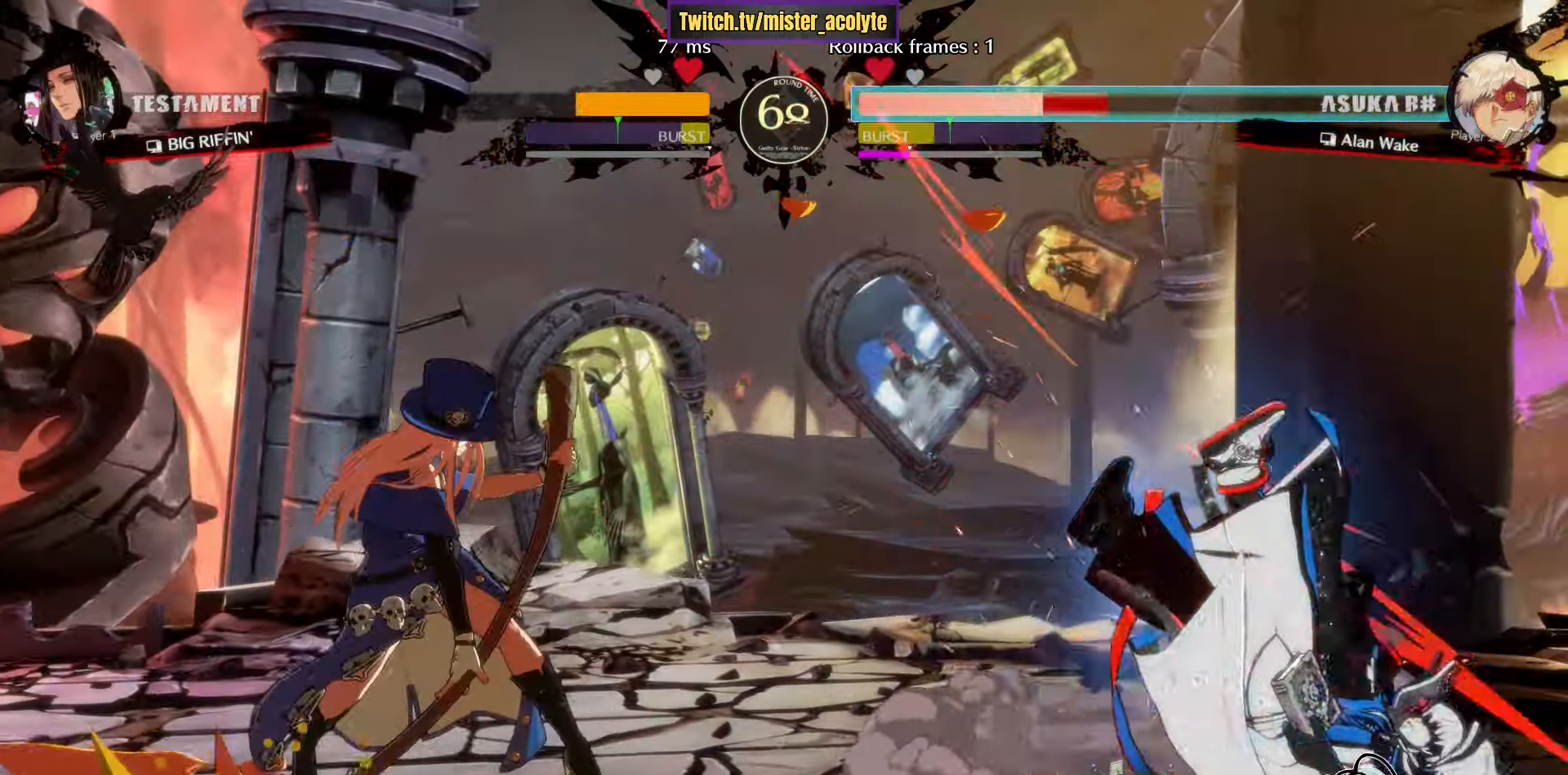
{"buttons": [], "left_stick": "right", "events": []}
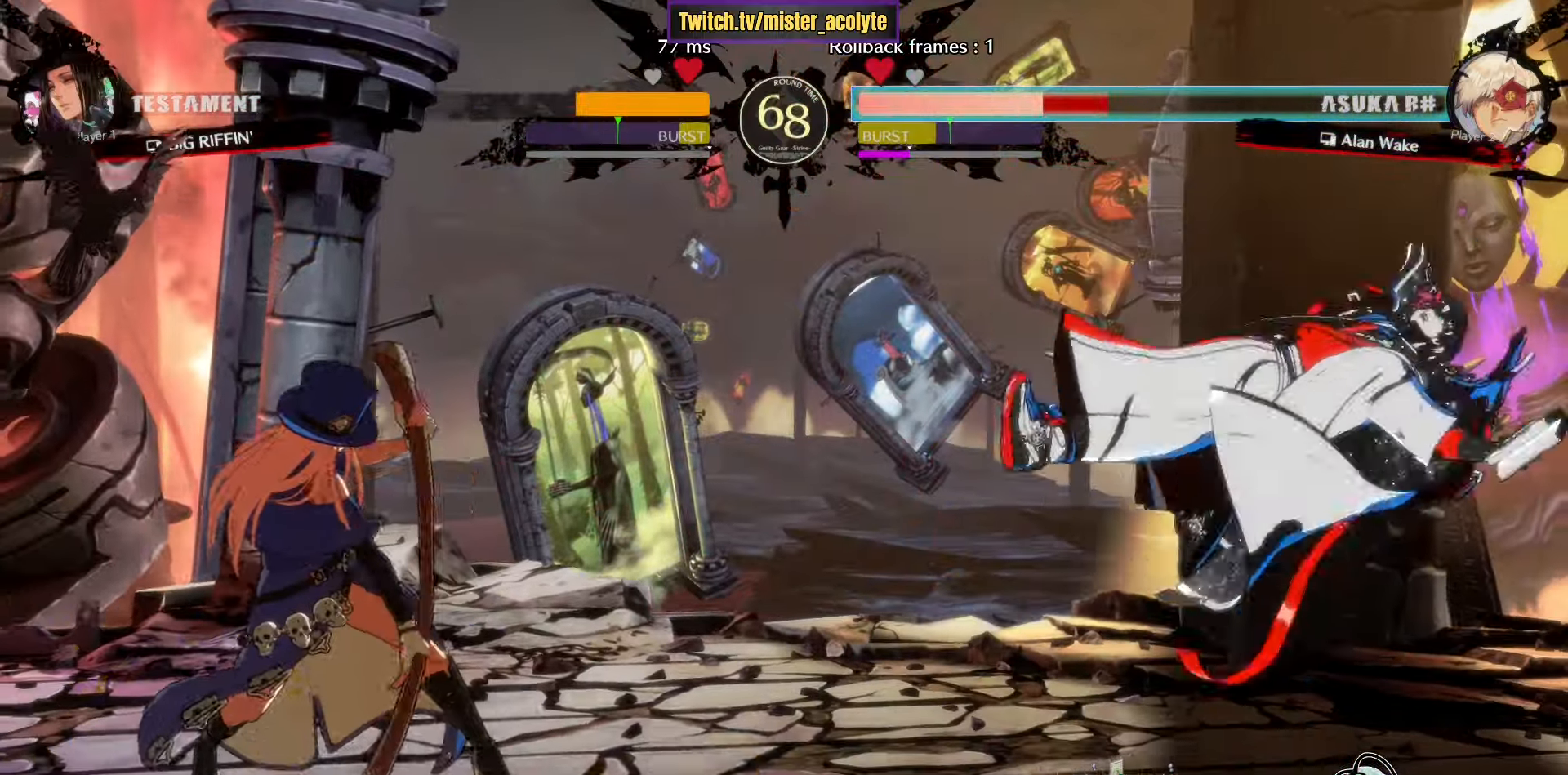
{"buttons": [], "left_stick": "right", "events": []}
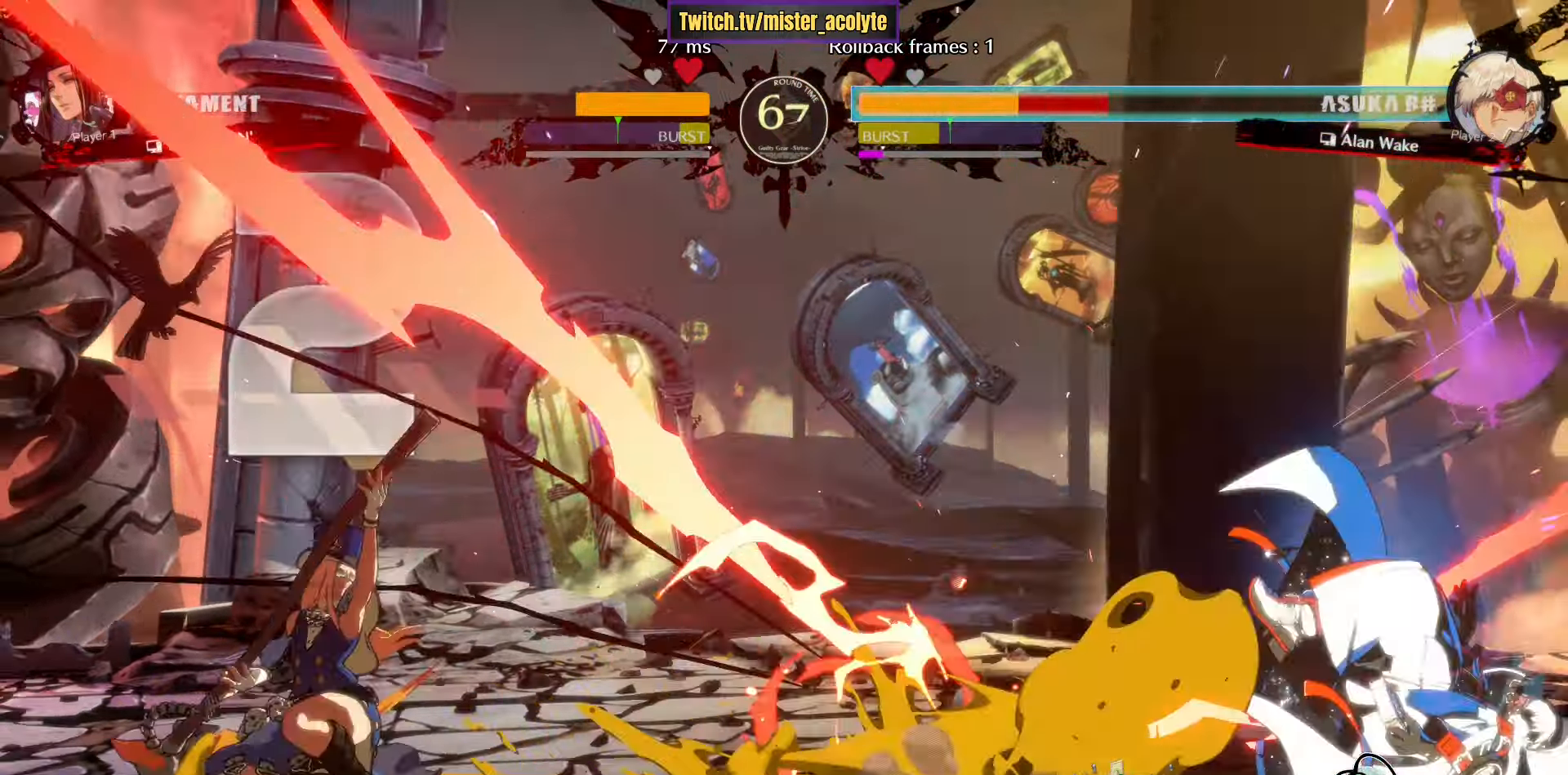
{"buttons": [], "left_stick": "up-right", "events": [[266, "left_stick", "down-right"], [416, "left_stick", "up-right"]]}
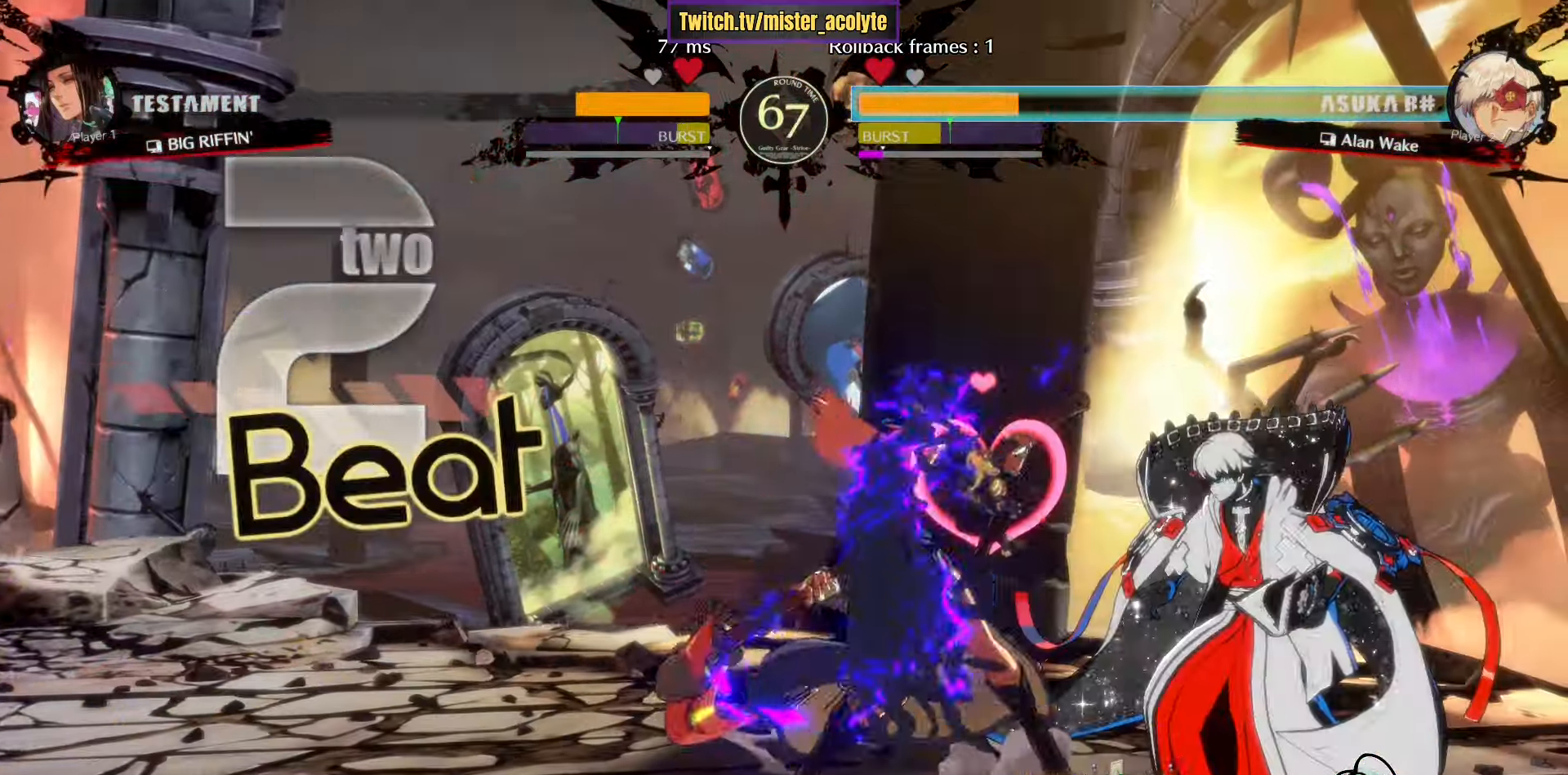
{"buttons": [], "left_stick": "up-right", "events": [[366, "left_stick", "right"], [500, "left_stick", "up-right"]]}
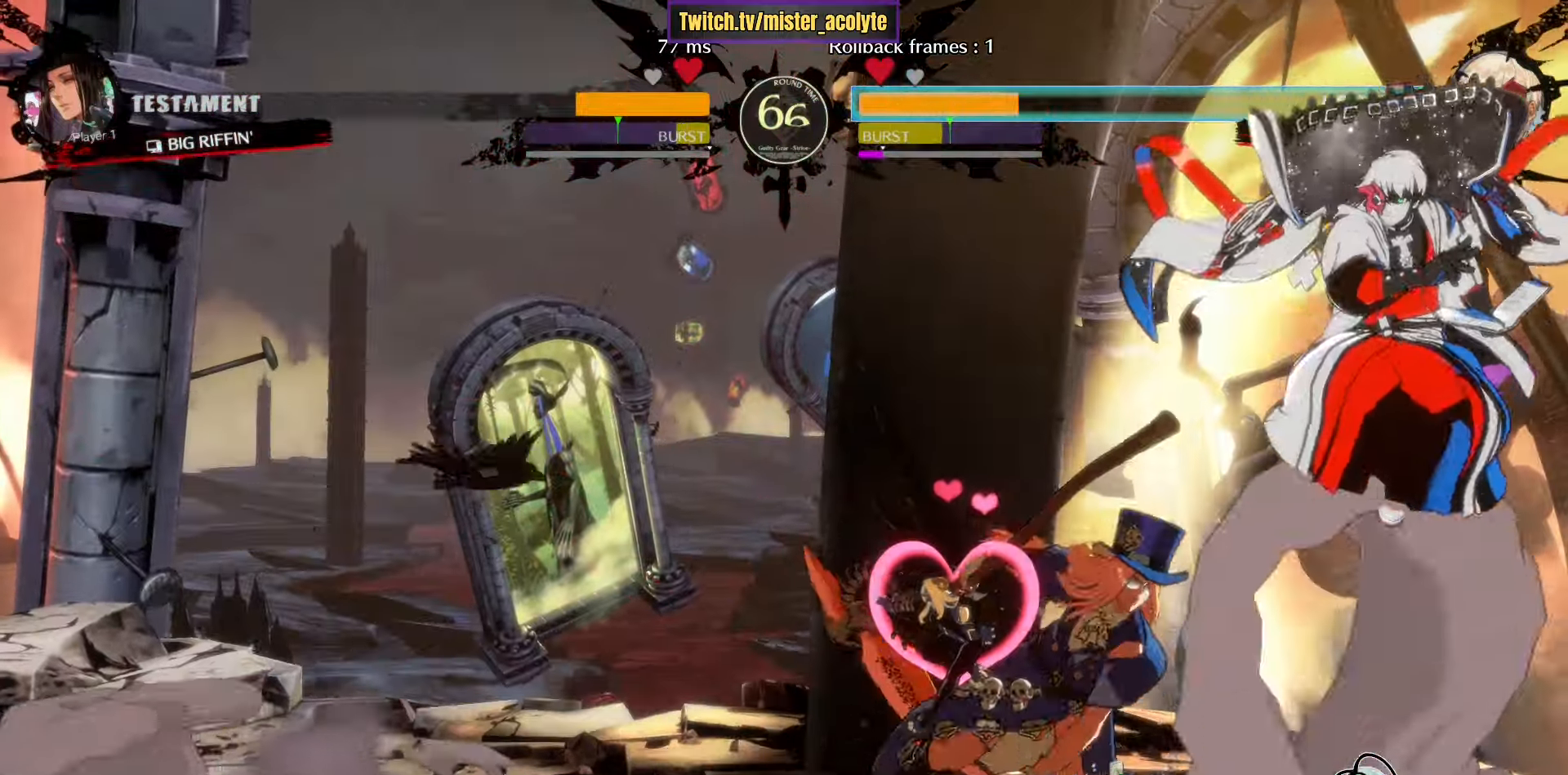
{"buttons": ["CROSS"], "left_stick": "down-left", "events": [[266, "left_stick", "down-right"], [416, "left_stick", "down-left"], [500, "CROSS", "down"]]}
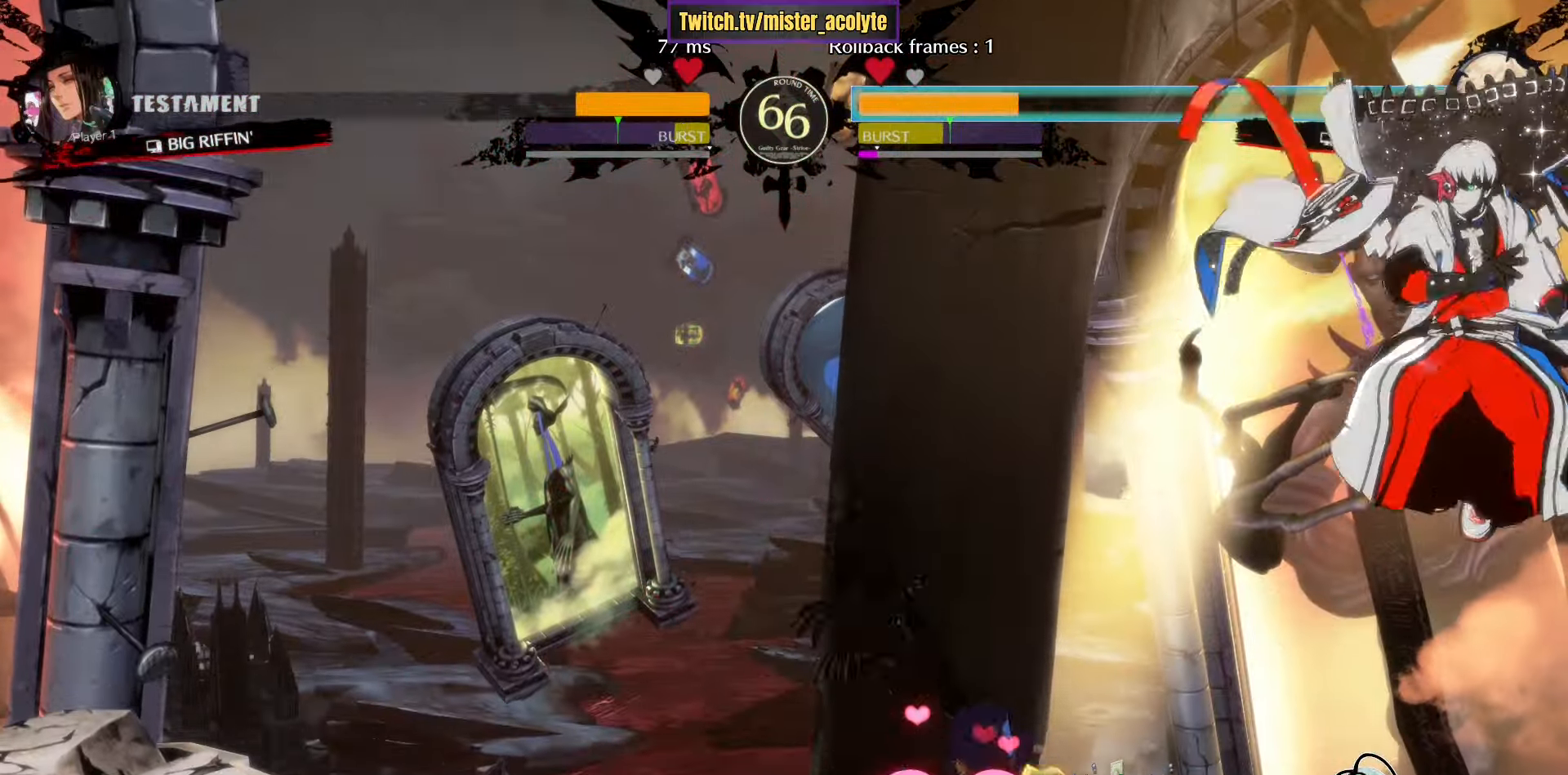
{"buttons": [], "left_stick": "center", "events": [[50, "left_stick", "center"], [83, "CROSS", "up"], [133, "left_stick", "right"], [166, "CROSS", "down"], [433, "CROSS", "up"], [466, "left_stick", "center"]]}
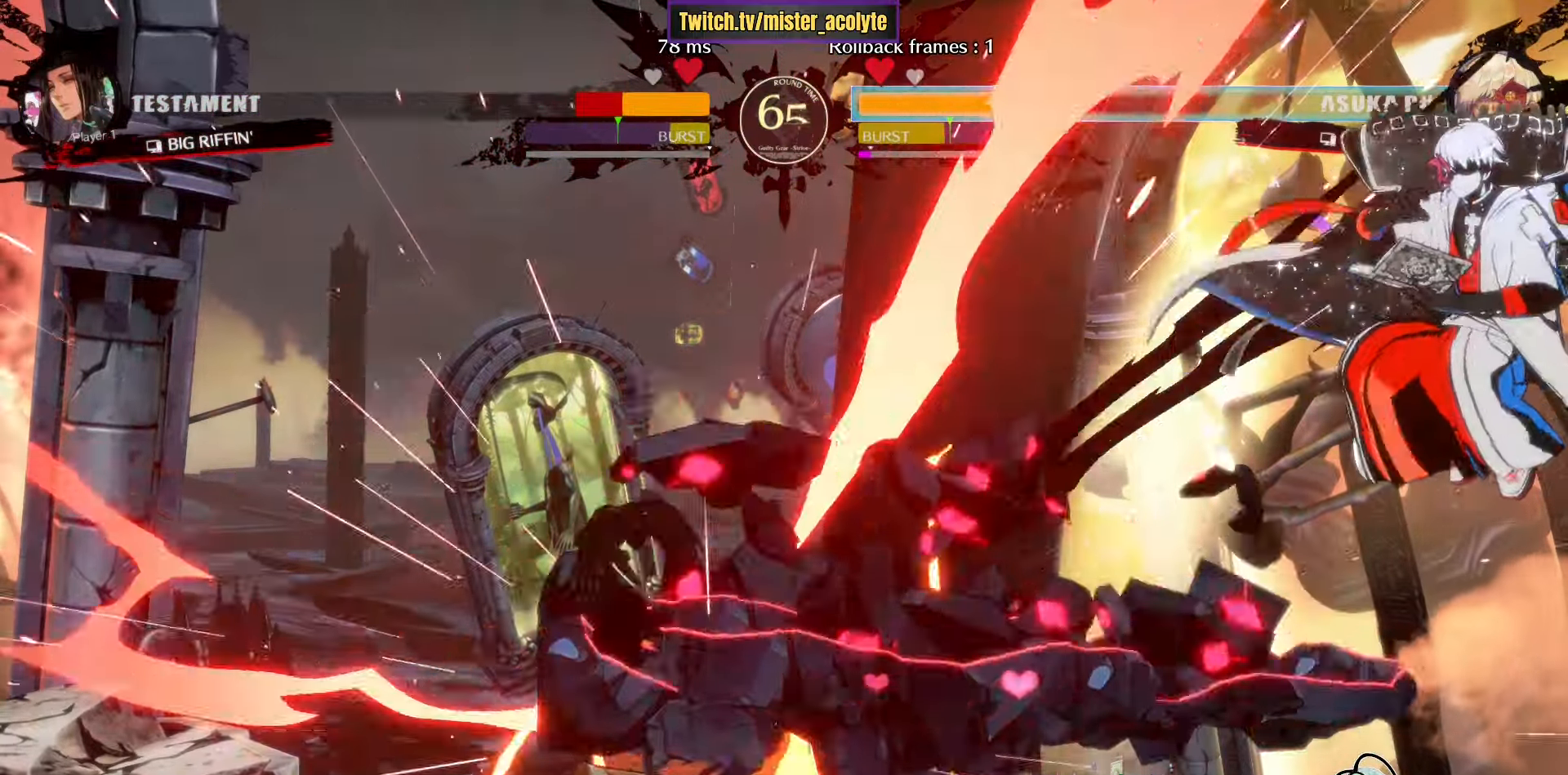
{"buttons": ["L3"], "left_stick": "center", "events": [[416, "L3", "down"]]}
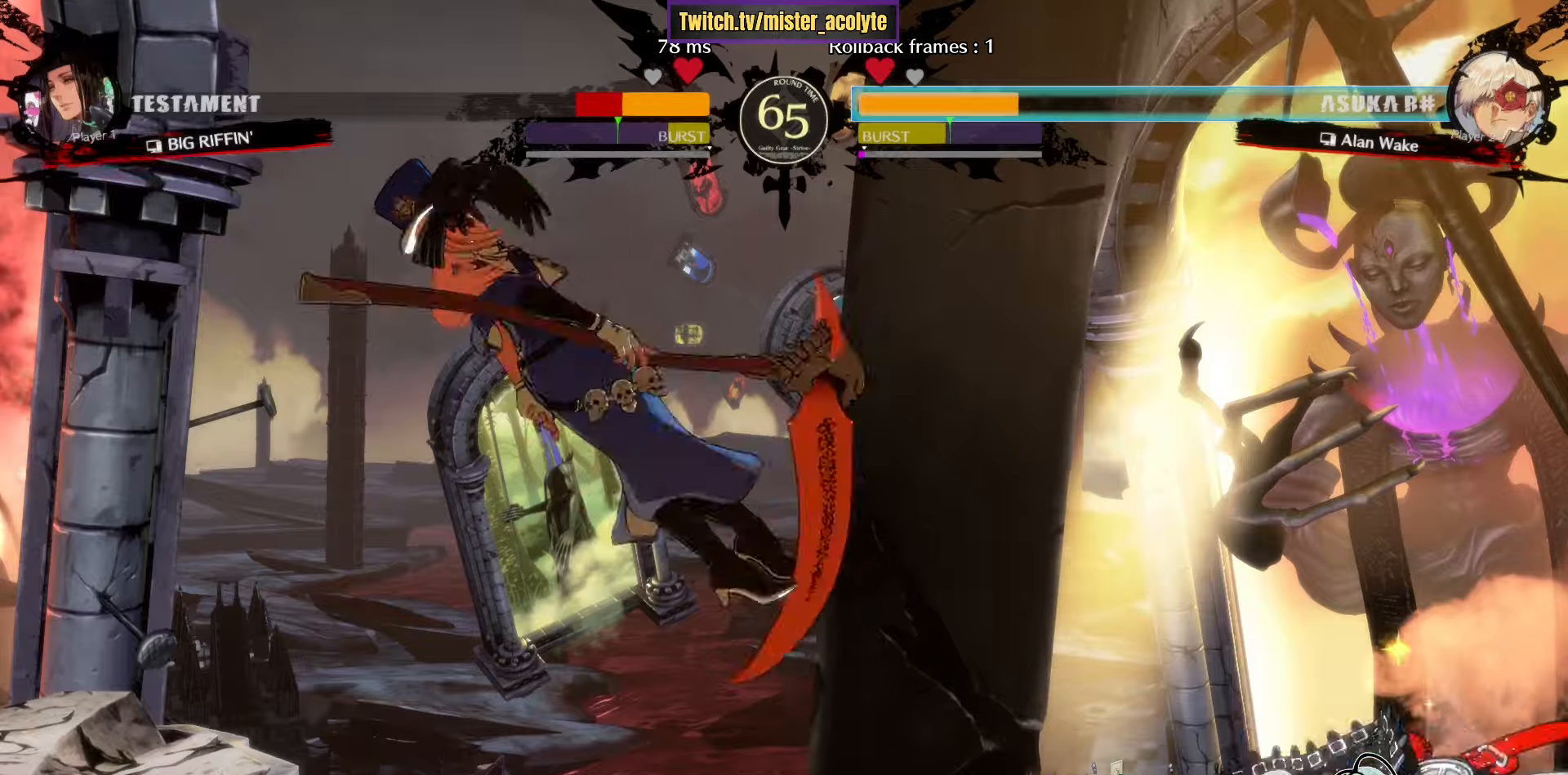
{"buttons": ["L3"], "left_stick": "center", "events": []}
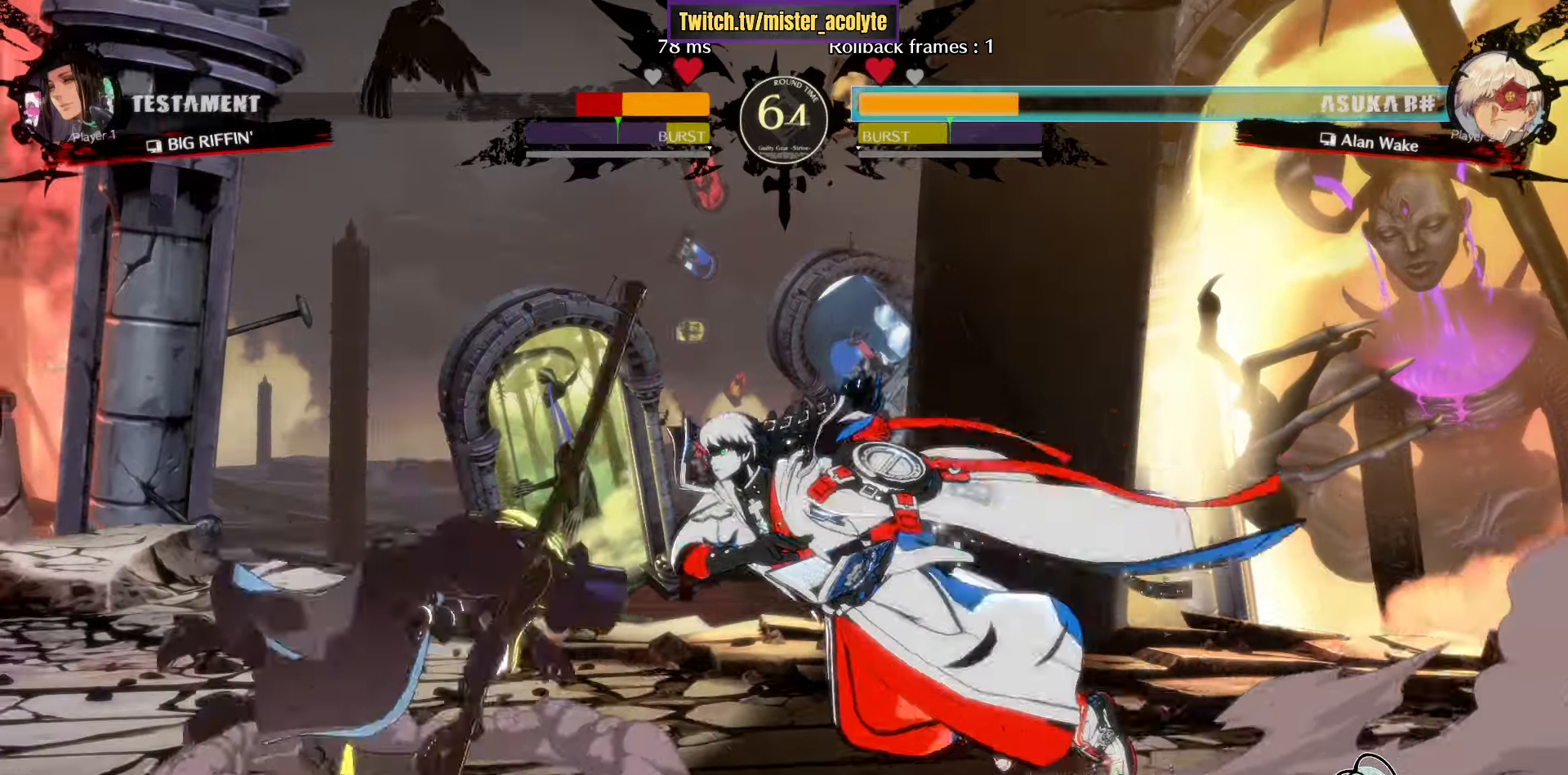
{"buttons": ["SQUARE"], "left_stick": "right", "events": [[50, "R2", "down"], [66, "L3", "up"], [116, "left_stick", "down-left"], [150, "R2", "up"], [233, "SQUARE", "down"], [283, "left_stick", "center"], [400, "left_stick", "right"]]}
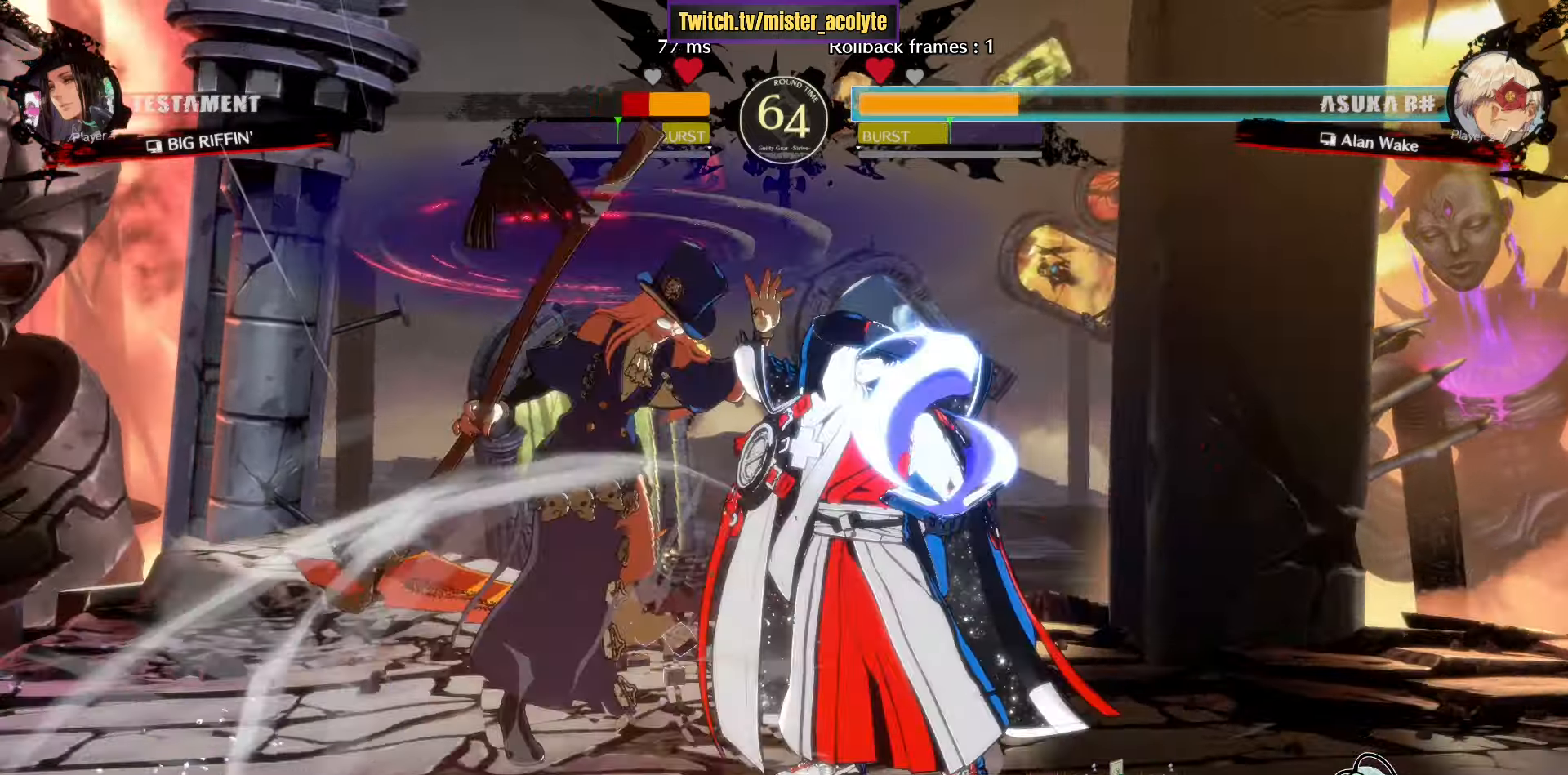
{"buttons": [], "left_stick": "center", "events": [[233, "SQUARE", "up"], [233, "left_stick", "center"]]}
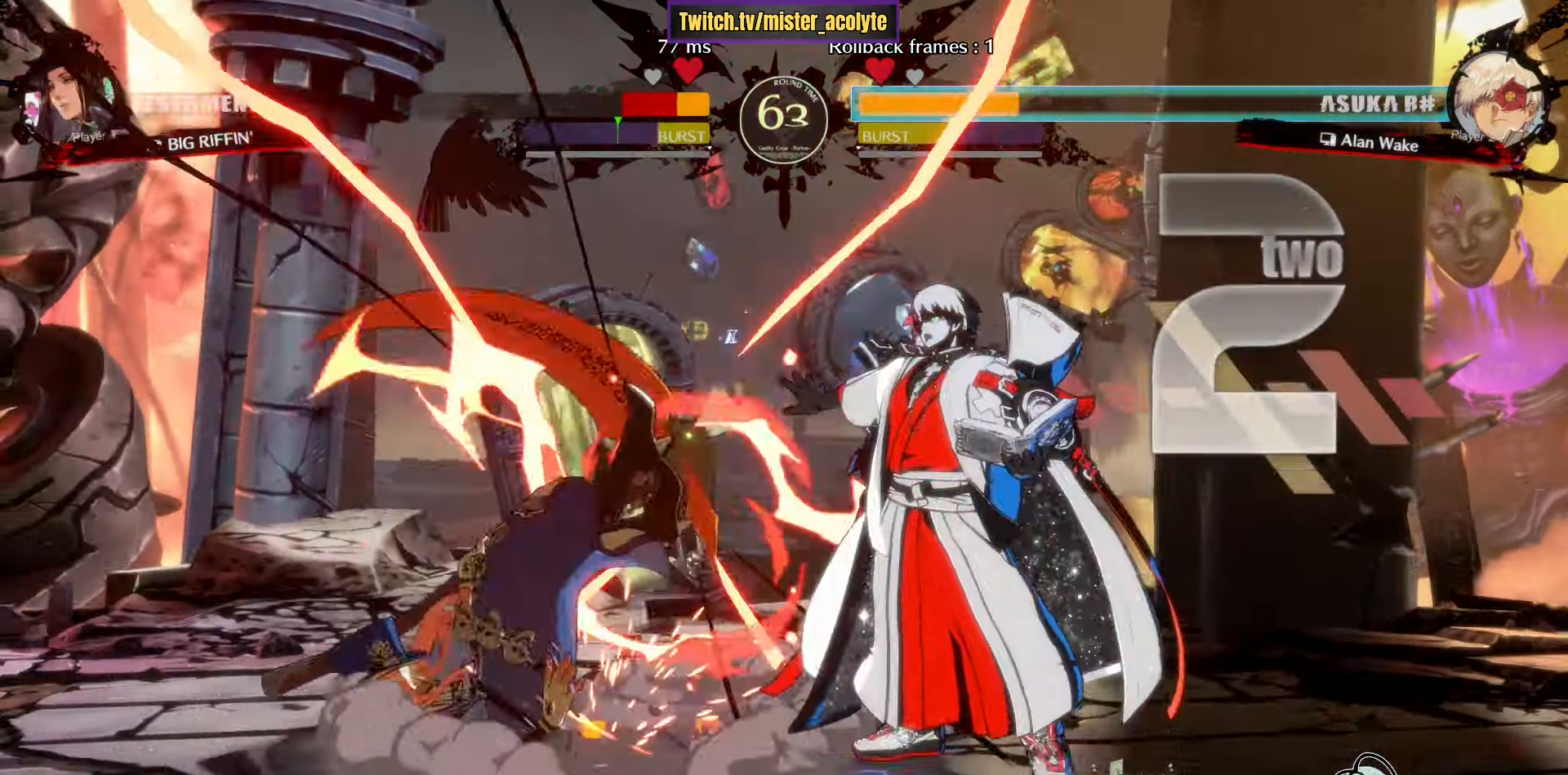
{"buttons": ["R1"], "left_stick": "left", "events": [[133, "L3", "down"], [266, "L3", "up"], [350, "CROSS", "down"], [450, "CROSS", "up"], [450, "left_stick", "left"], [500, "R1", "down"]]}
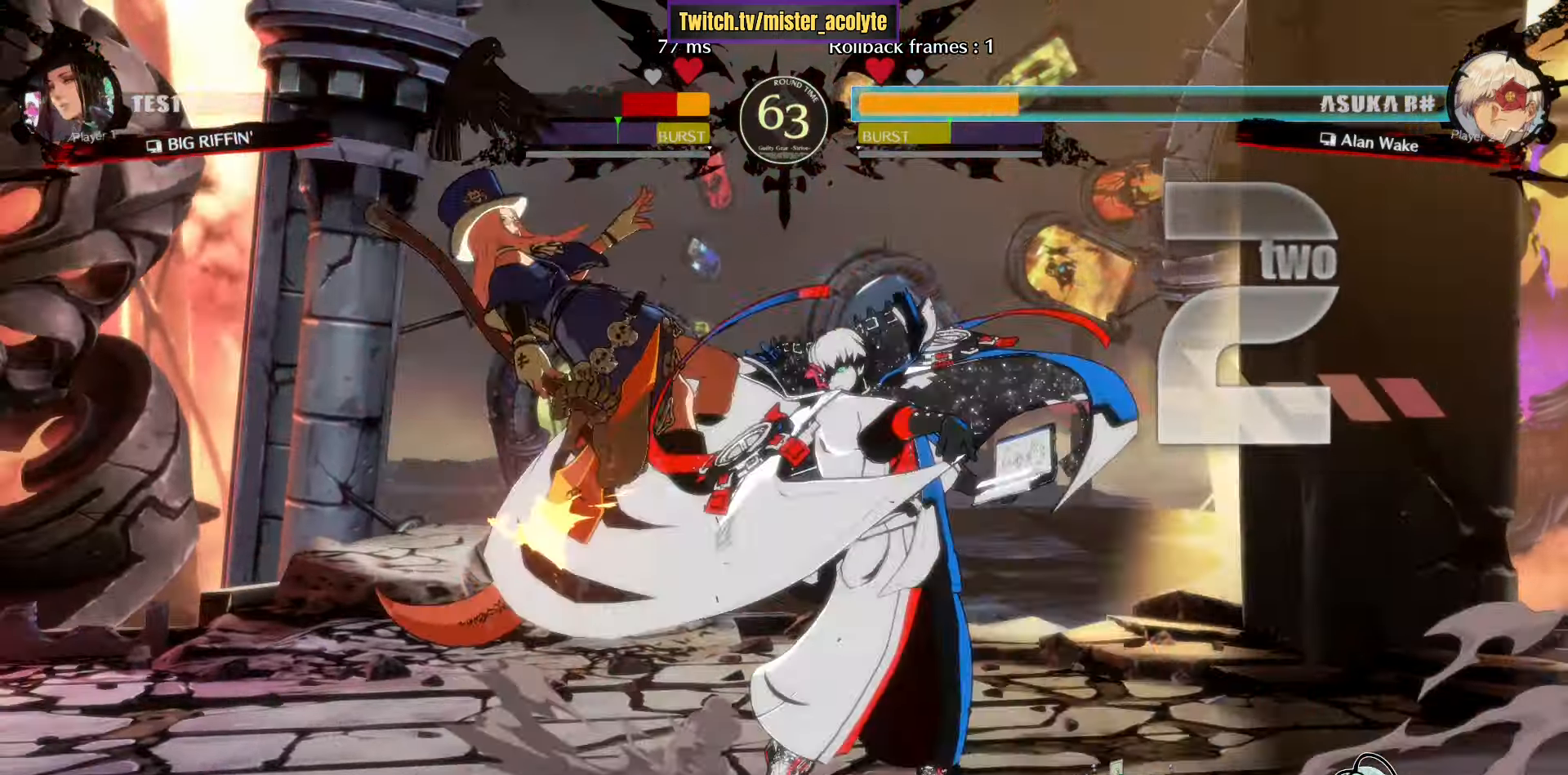
{"buttons": [], "left_stick": "center", "events": [[200, "R1", "up"], [200, "left_stick", "center"]]}
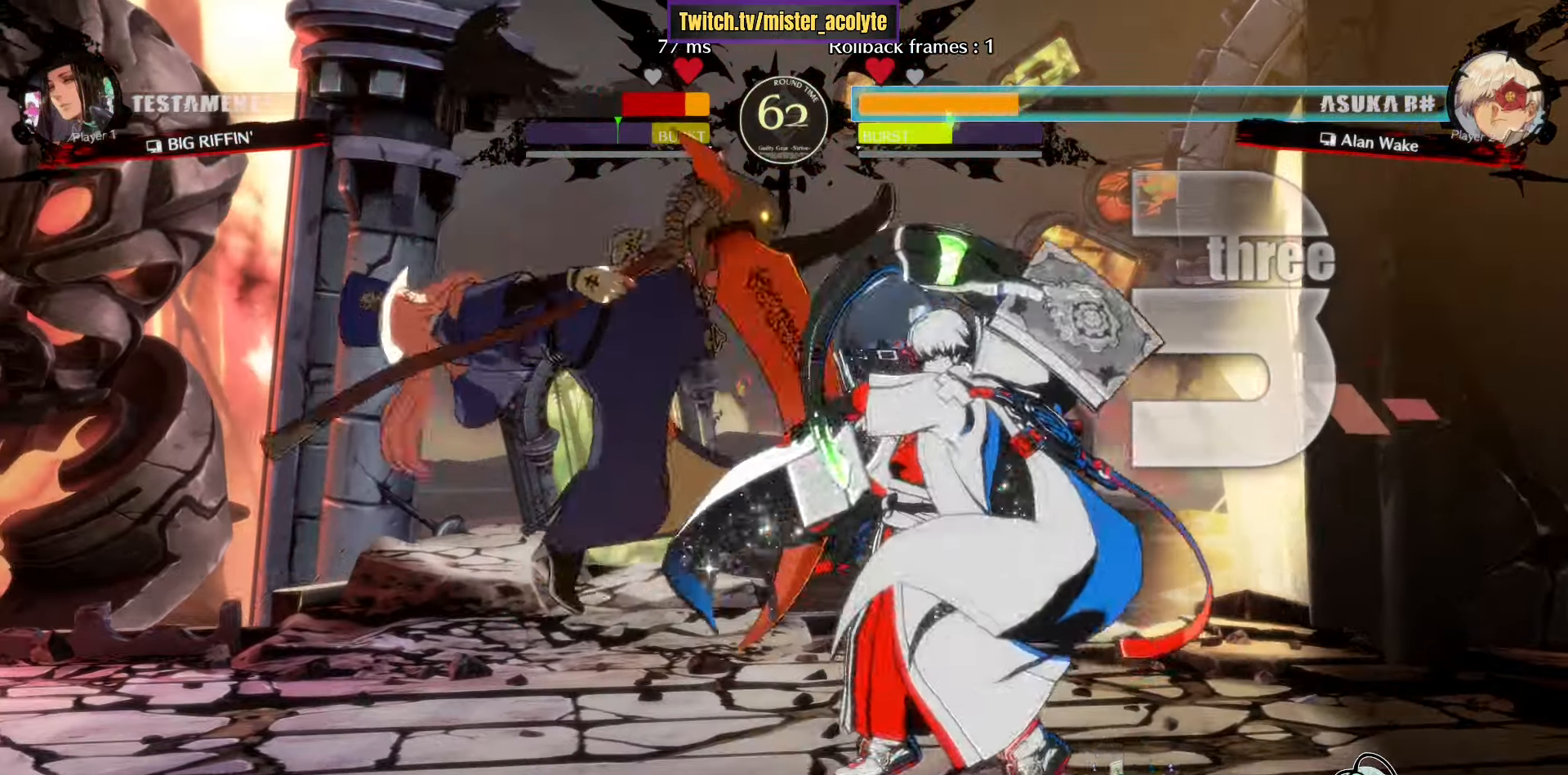
{"buttons": [], "left_stick": "center", "events": [[50, "left_stick", "down-left"], [100, "left_stick", "left"], [166, "R1", "down"], [233, "left_stick", "center"], [316, "R1", "up"]]}
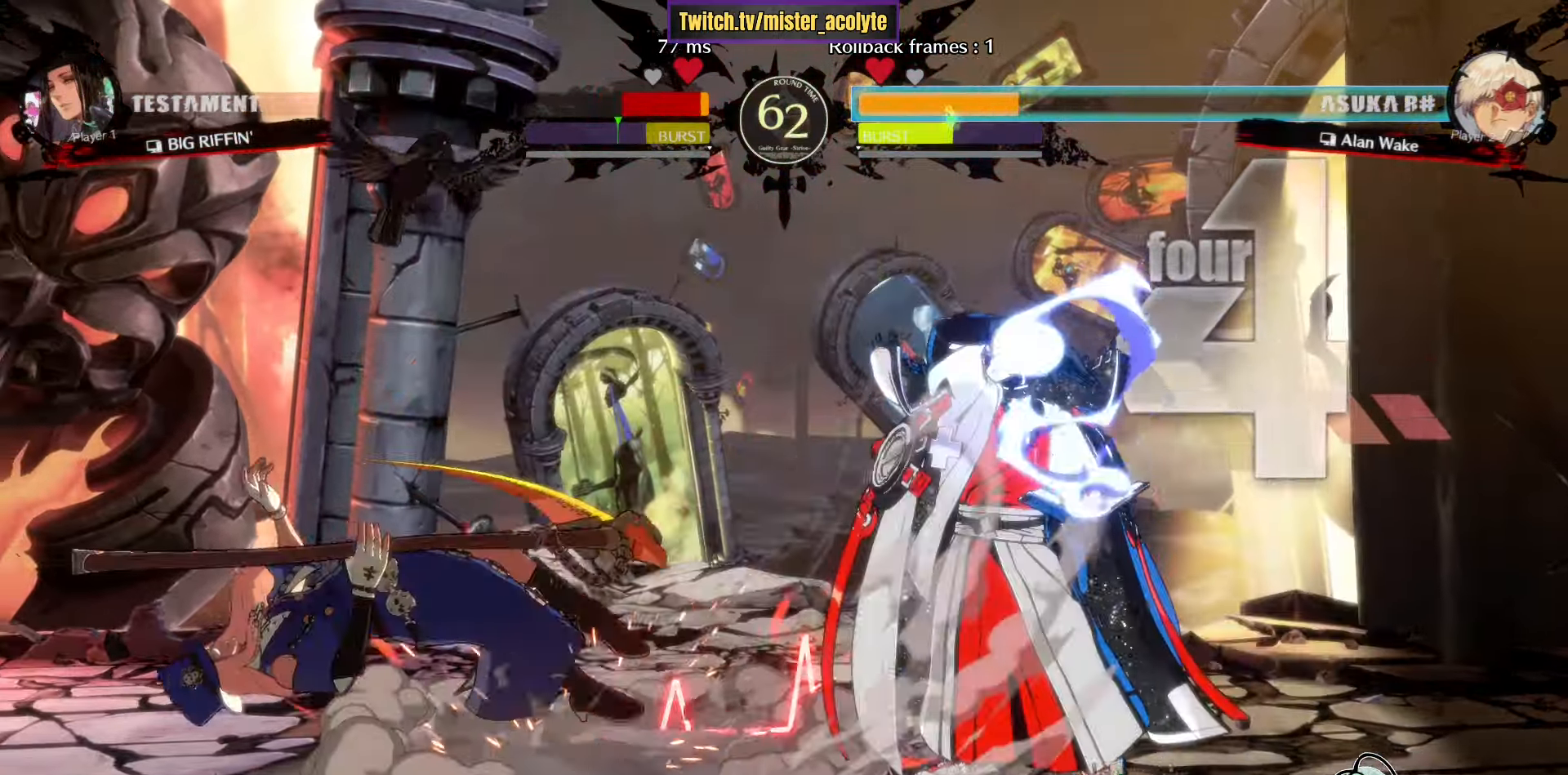
{"buttons": ["TRIANGLE"], "left_stick": "center", "events": [[116, "TRIANGLE", "down"]]}
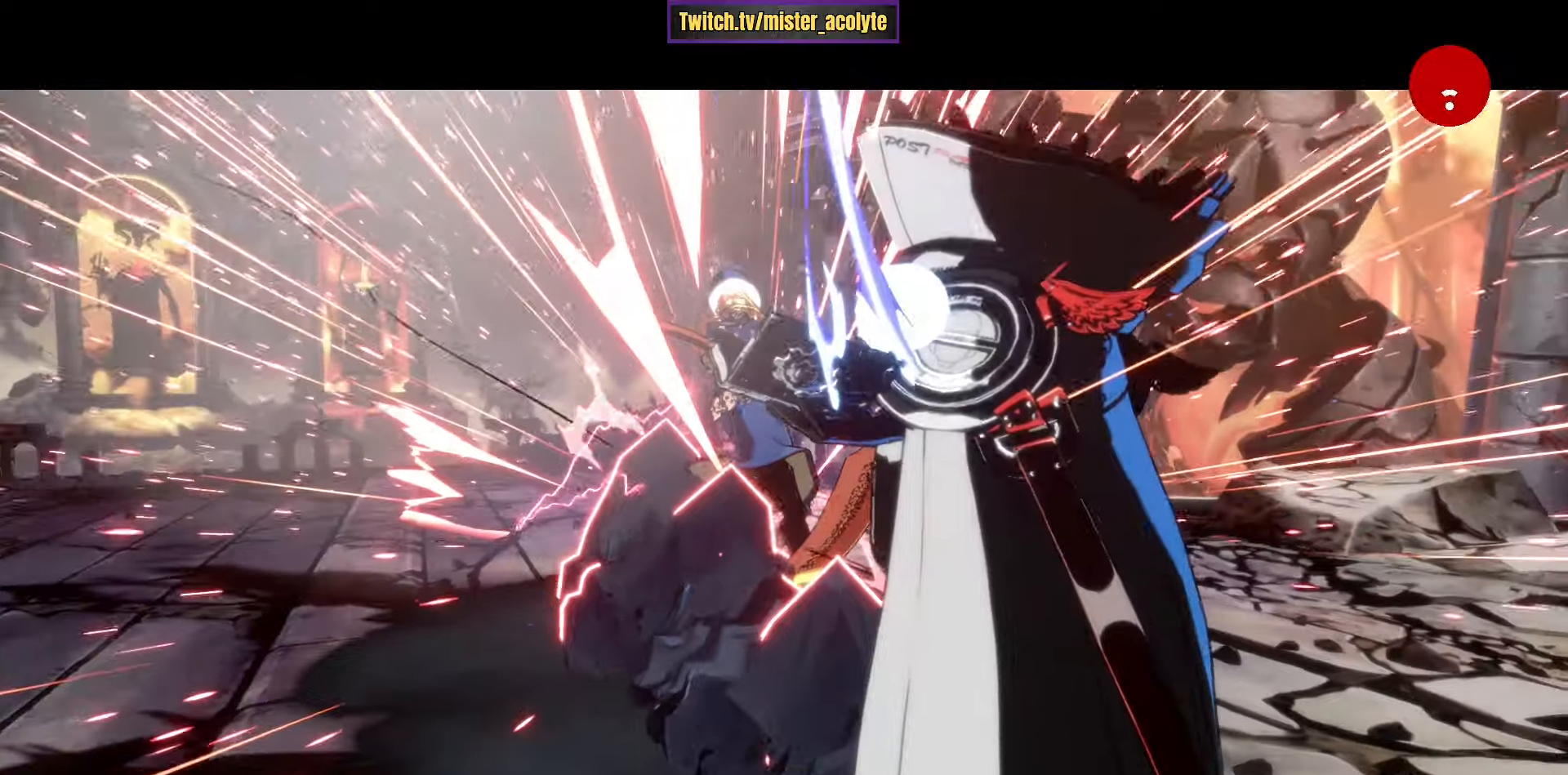
{"buttons": ["TRIANGLE"], "left_stick": "center", "events": []}
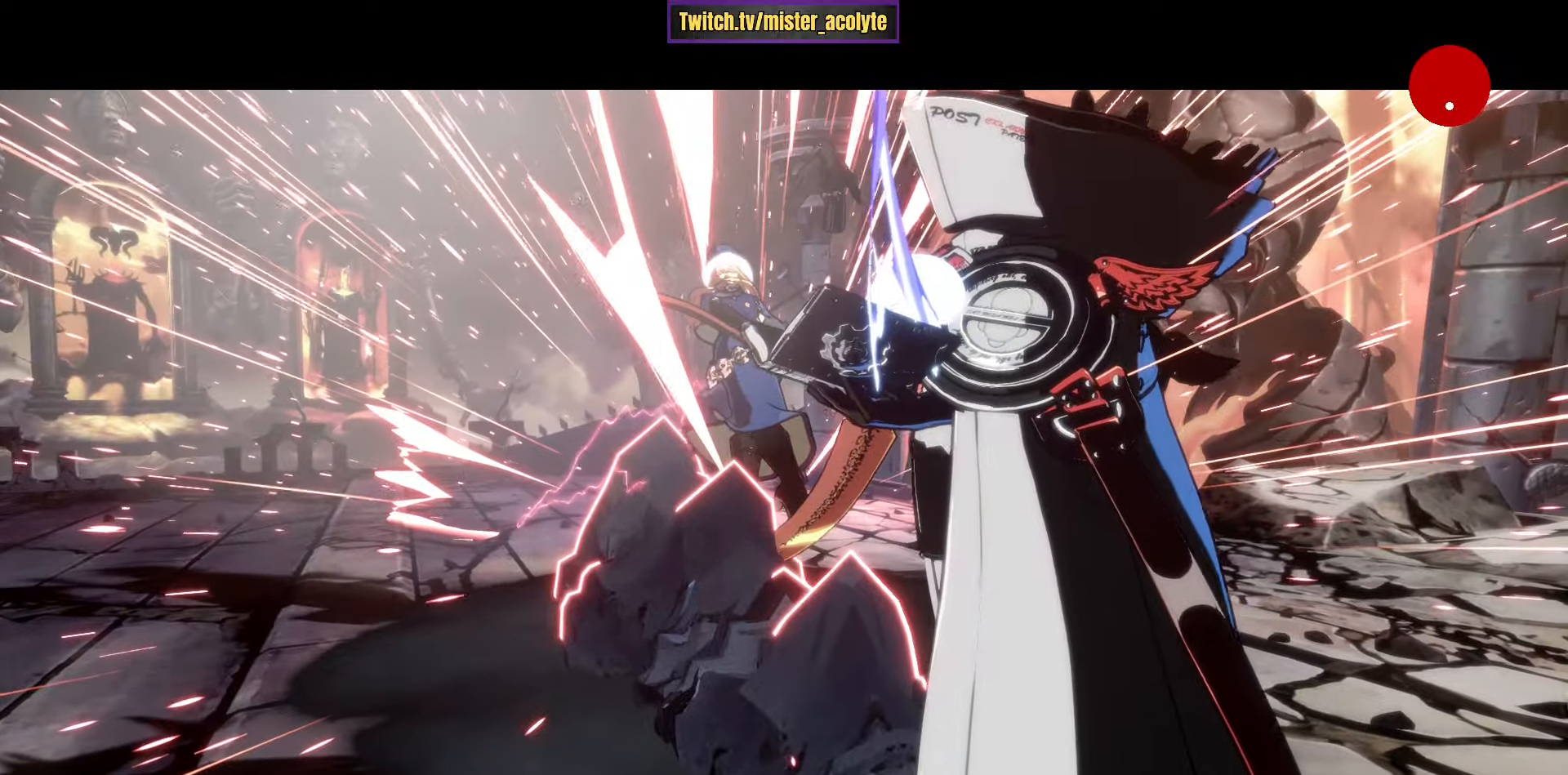
{"buttons": ["TRIANGLE"], "left_stick": "center", "events": []}
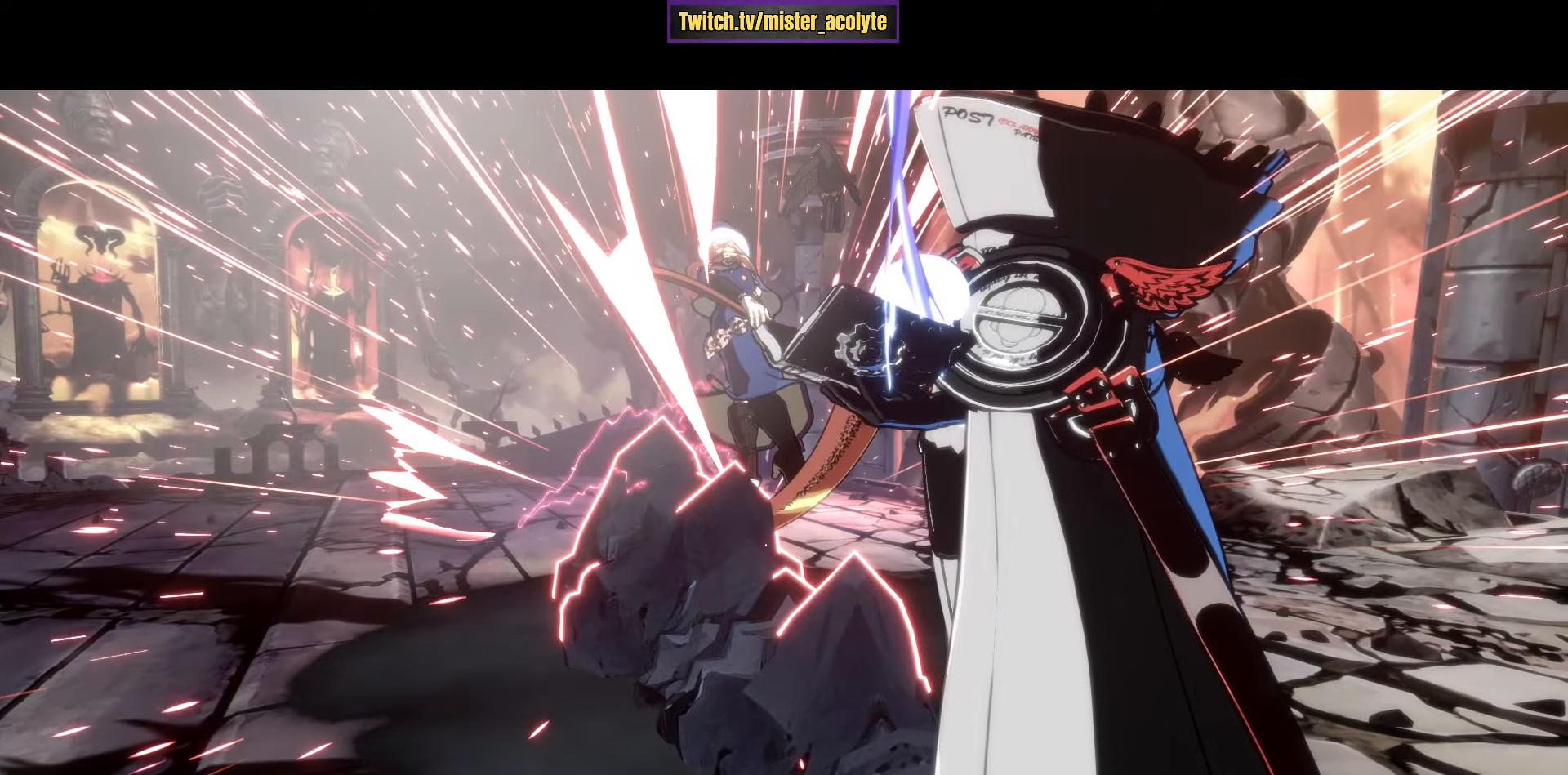
{"buttons": ["TRIANGLE"], "left_stick": "center", "events": []}
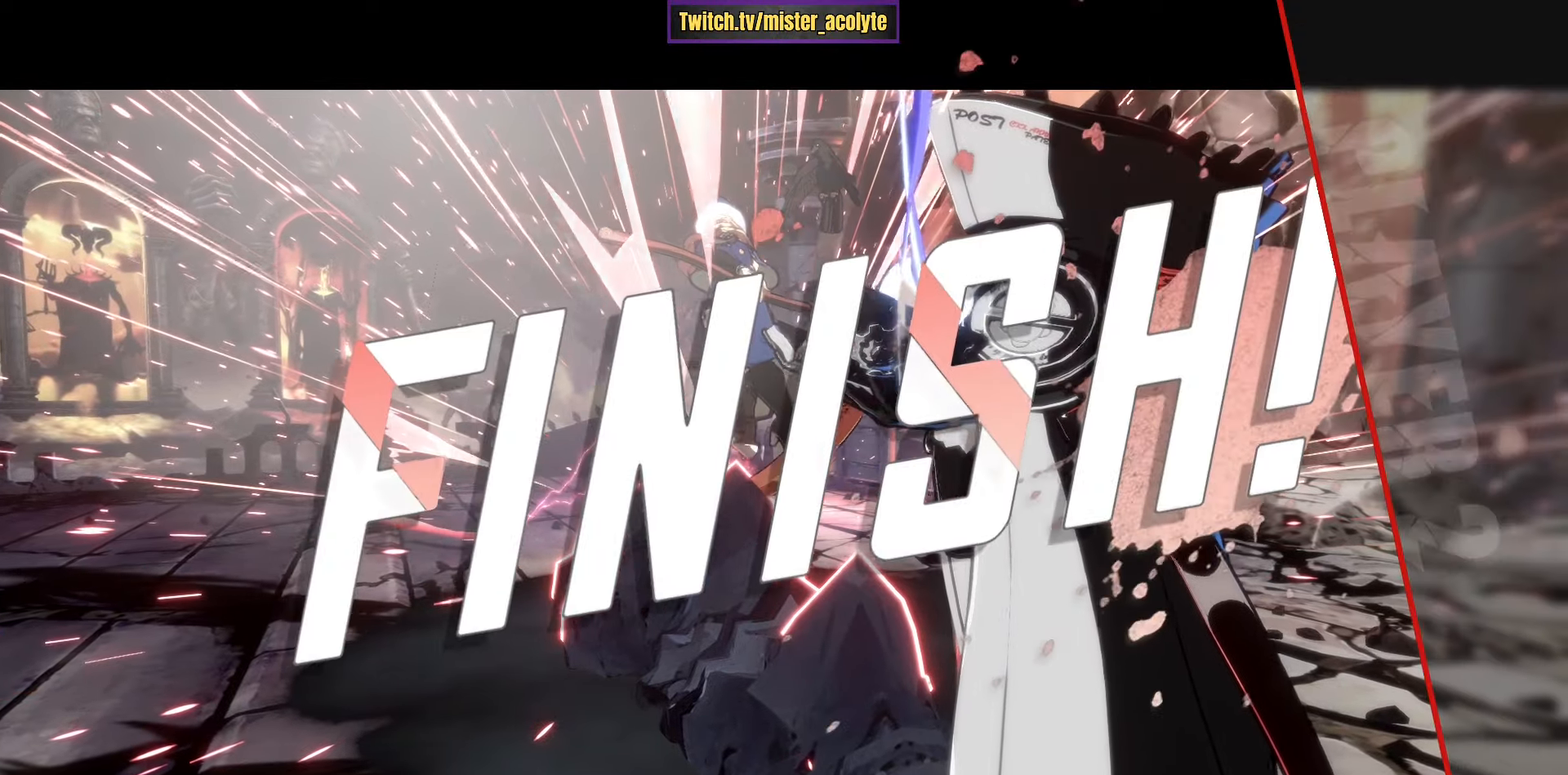
{"buttons": ["TRIANGLE"], "left_stick": "center", "events": []}
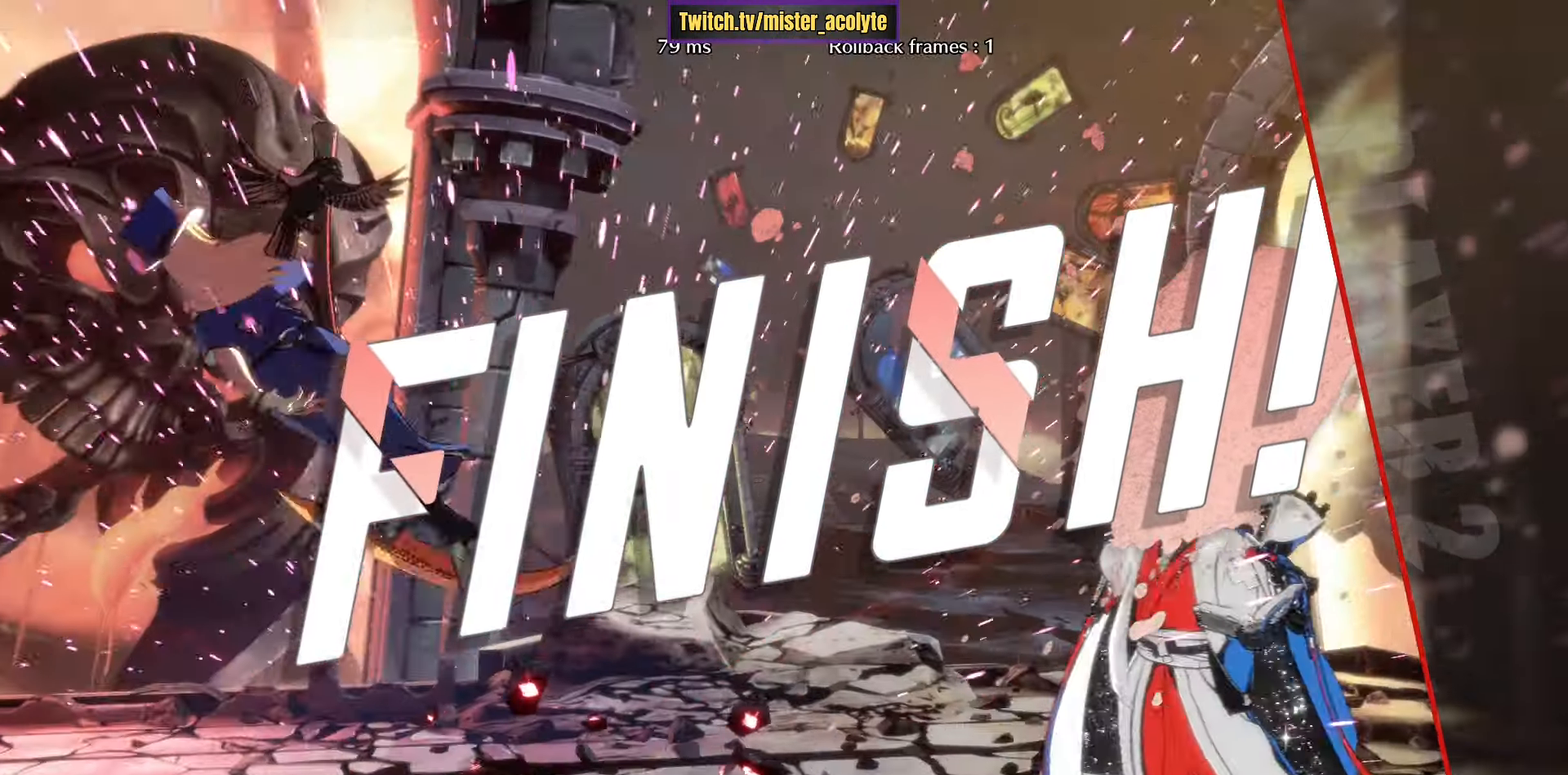
{"buttons": [], "left_stick": "center", "events": [[116, "TRIANGLE", "up"]]}